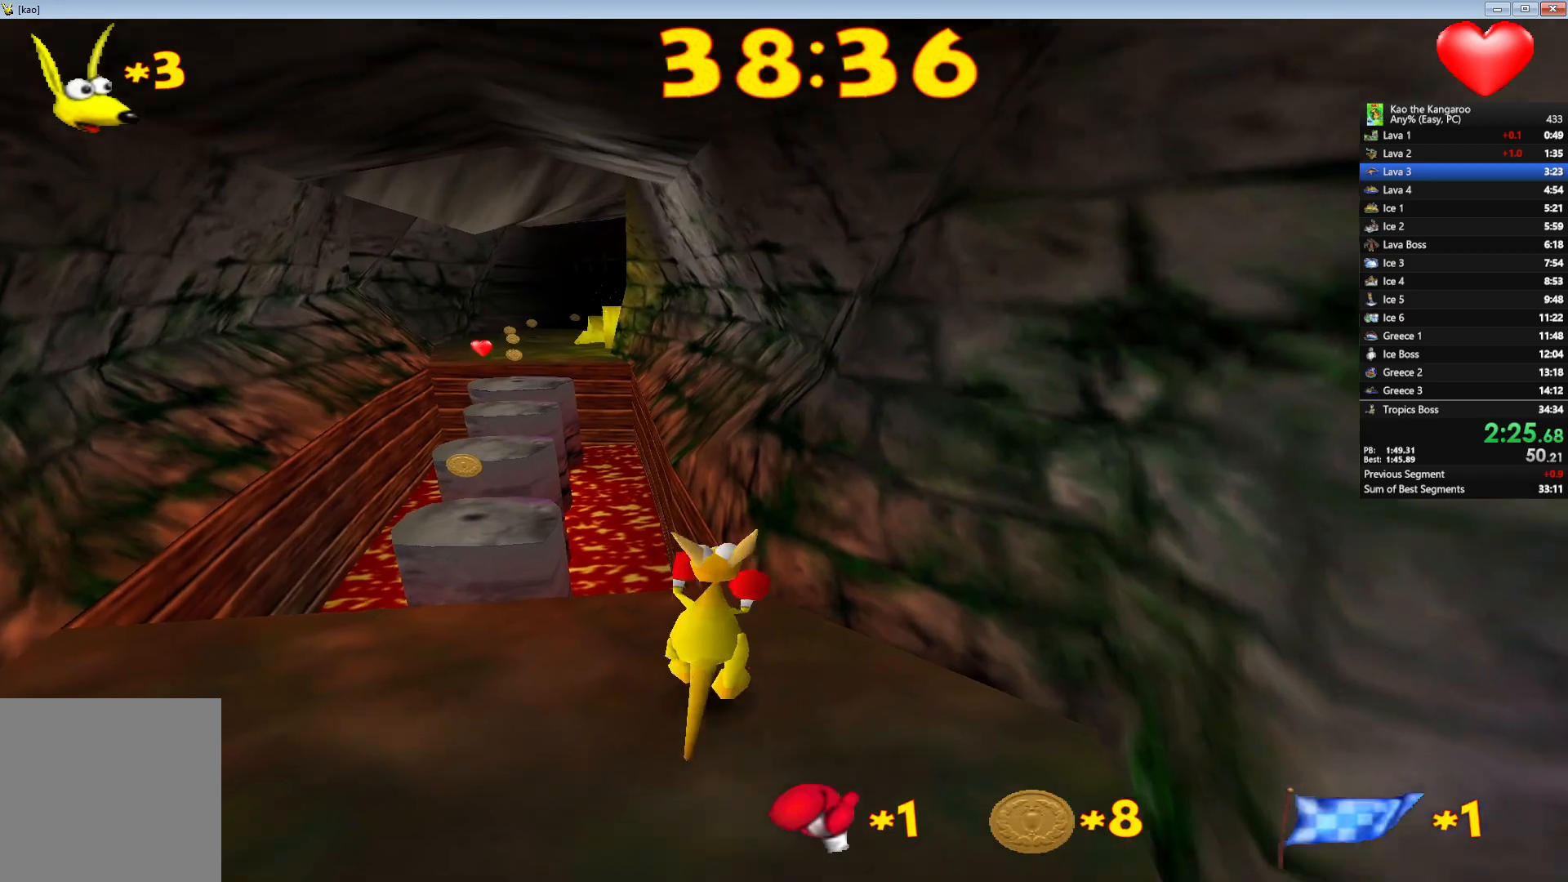
Gameplay with keyboard; each line is a JSON object with the keys held at the frame after it. "events" lists presses ("down") and releases ("up") of "a", "c", "down", "left", "right", "shift", "up", "v", "x" and "z" between this image and that frame as [ms after this image, input, new state], when the widget could be followed in between. No other keys are recorded. Mouse input is not recorded.
{"keys": ["up", "x", "z"], "events": [[217, "x", "down"]]}
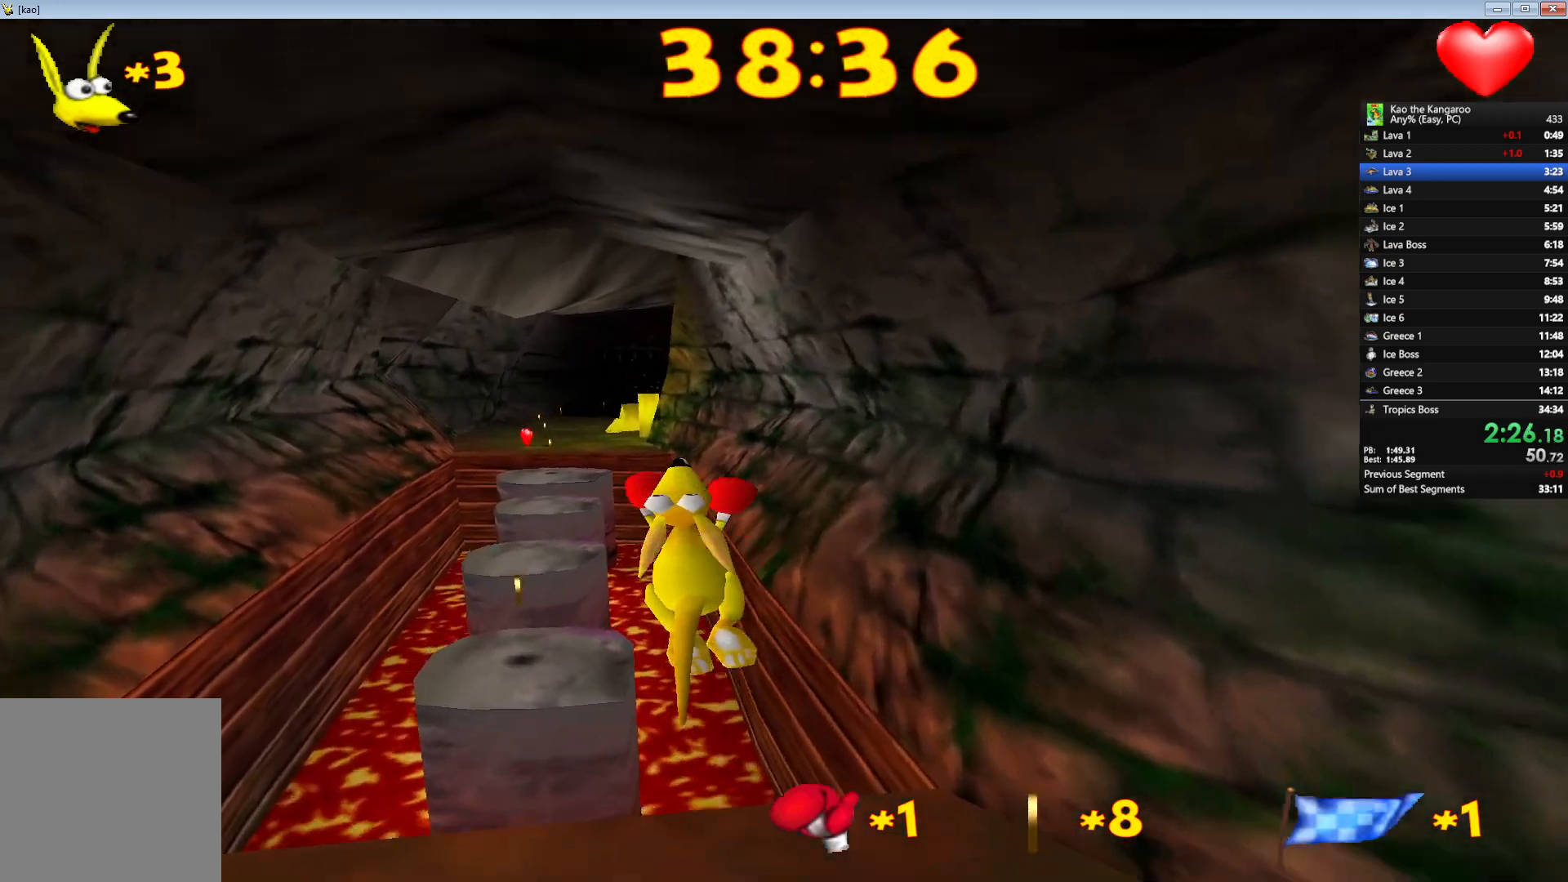
{"keys": ["right", "up", "x", "z"], "events": [[67, "x", "up"], [217, "x", "down"], [450, "right", "down"]]}
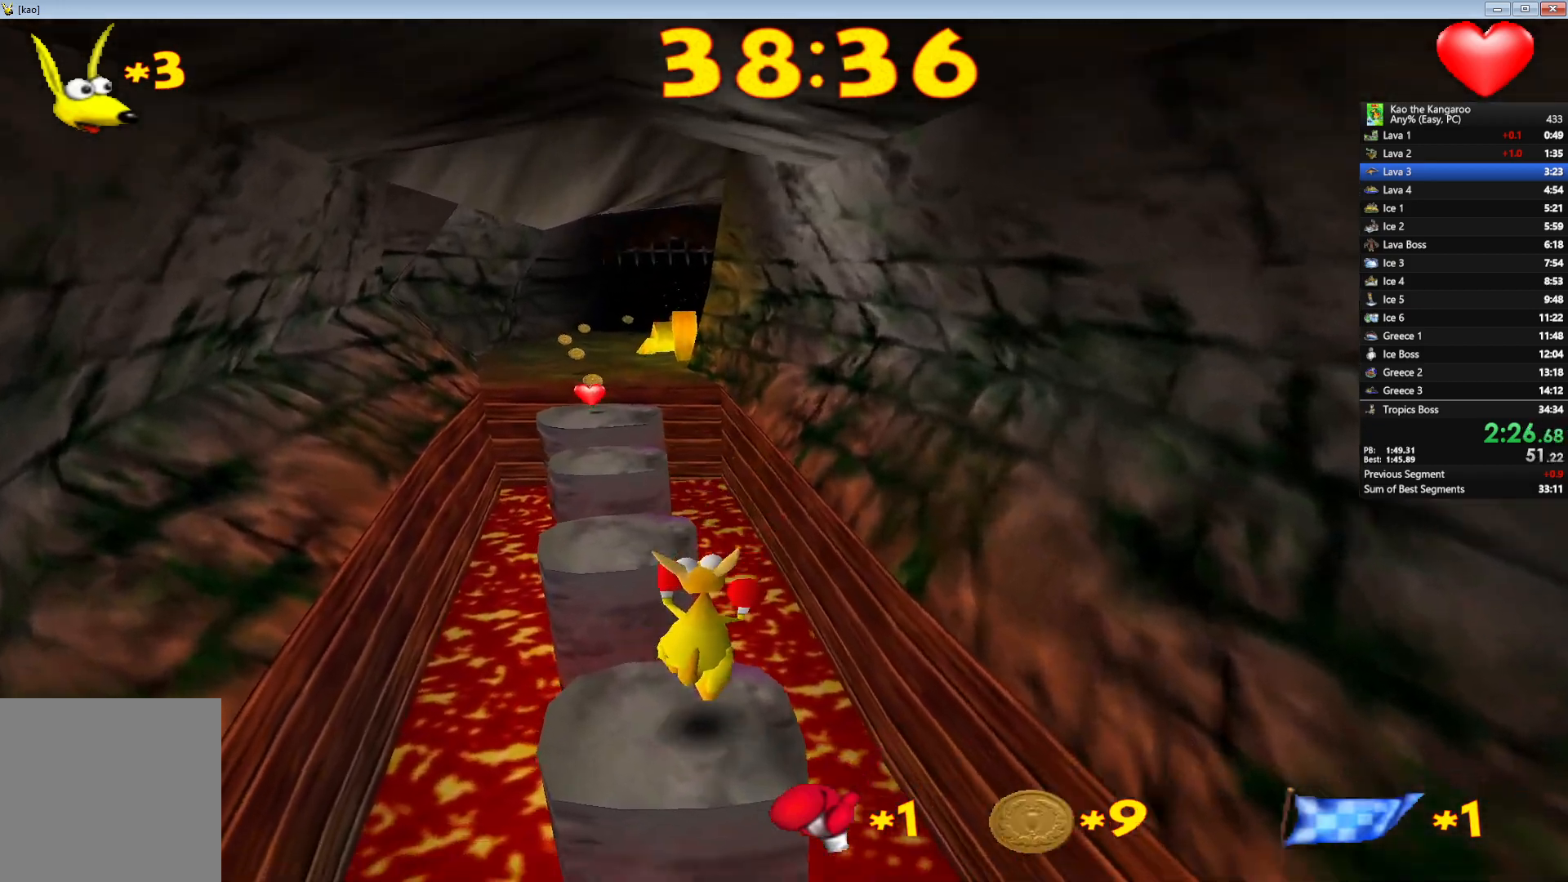
{"keys": ["right", "up", "x", "z"], "events": [[17, "right", "up"], [483, "right", "down"]]}
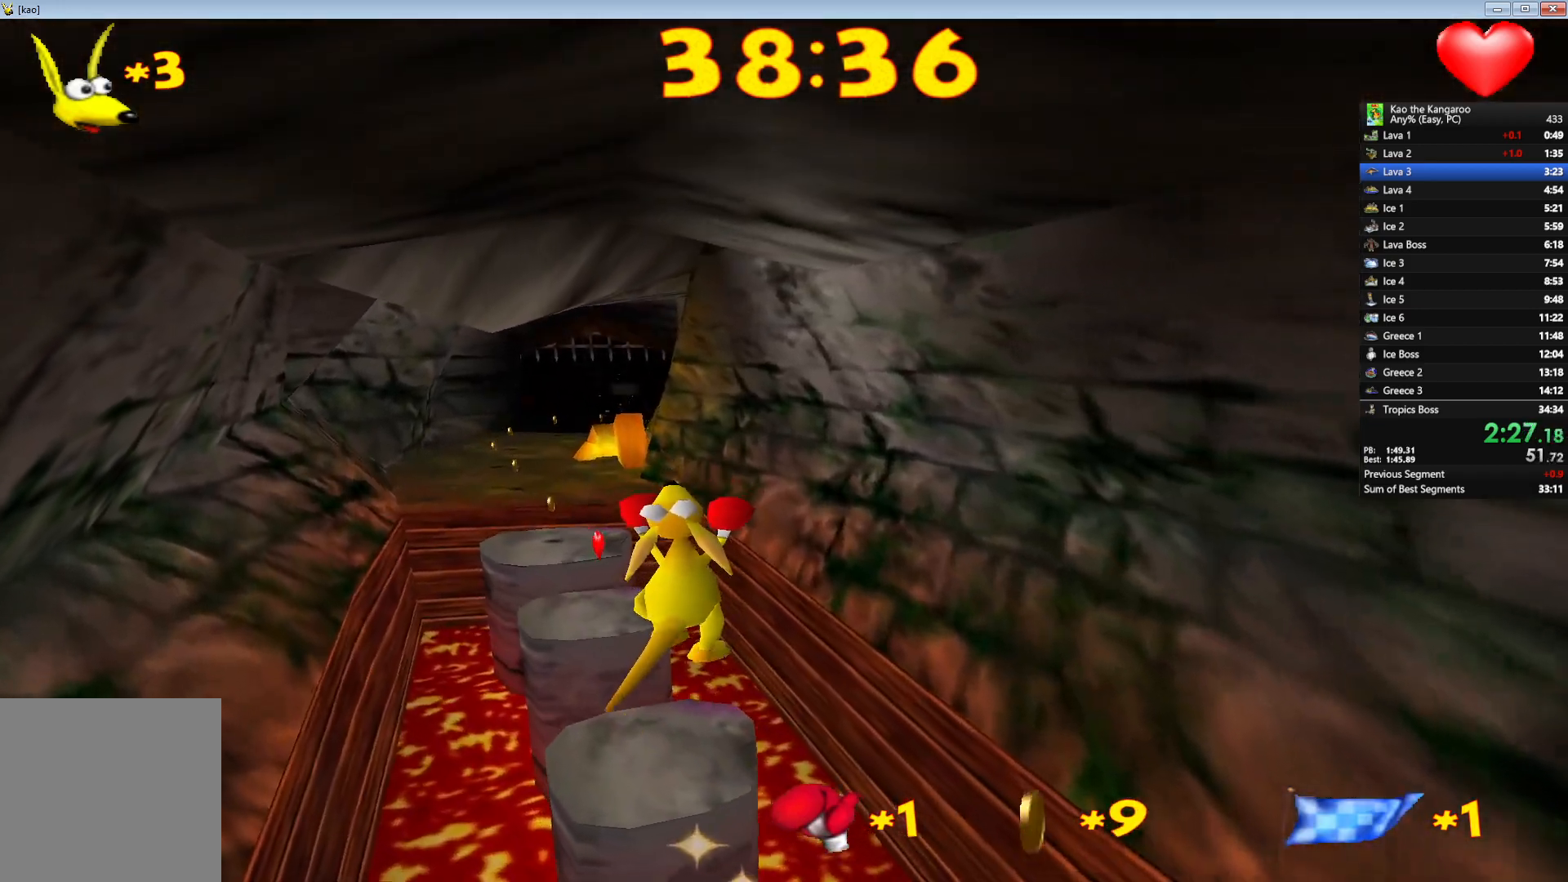
{"keys": ["up", "x", "z"], "events": [[67, "right", "up"]]}
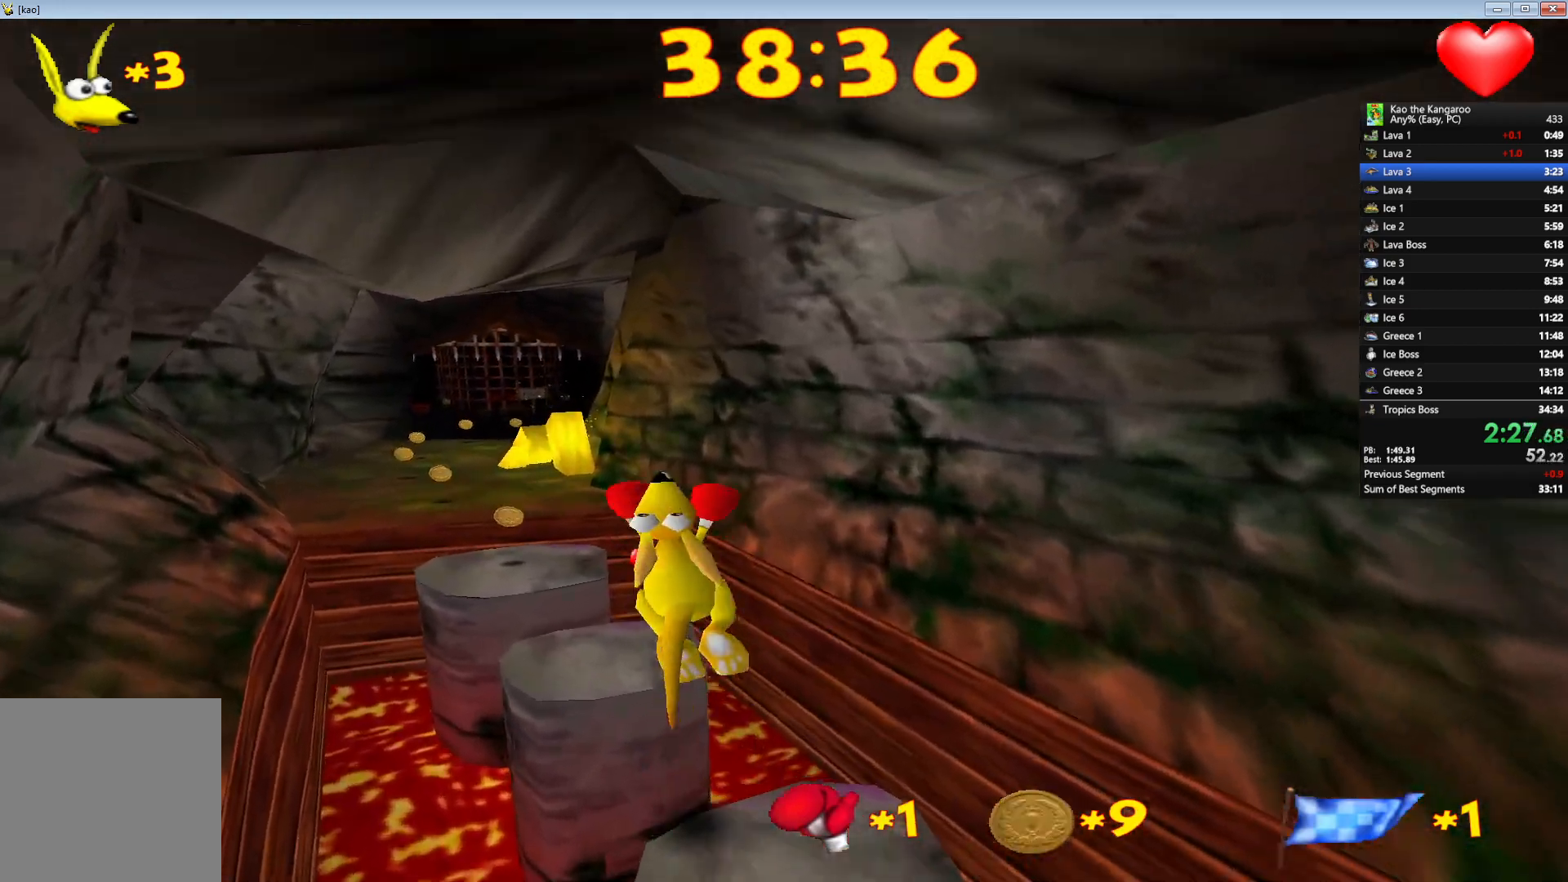
{"keys": ["left", "up", "x", "z"], "events": [[83, "right", "down"], [167, "right", "up"], [450, "left", "down"]]}
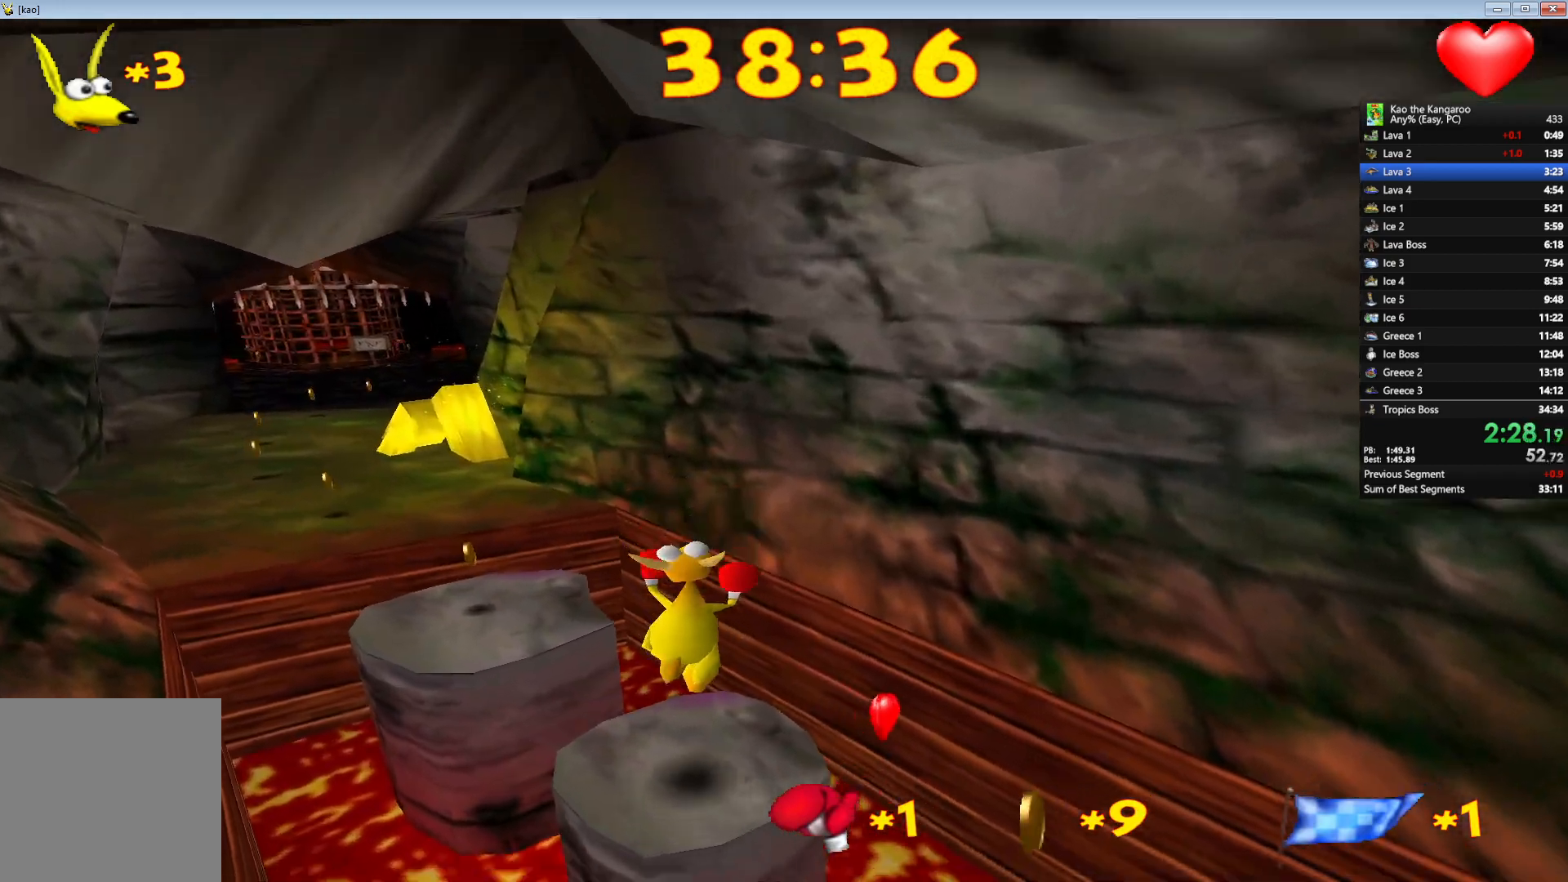
{"keys": ["up", "x", "z"], "events": [[33, "left", "up"], [383, "x", "up"], [467, "x", "down"]]}
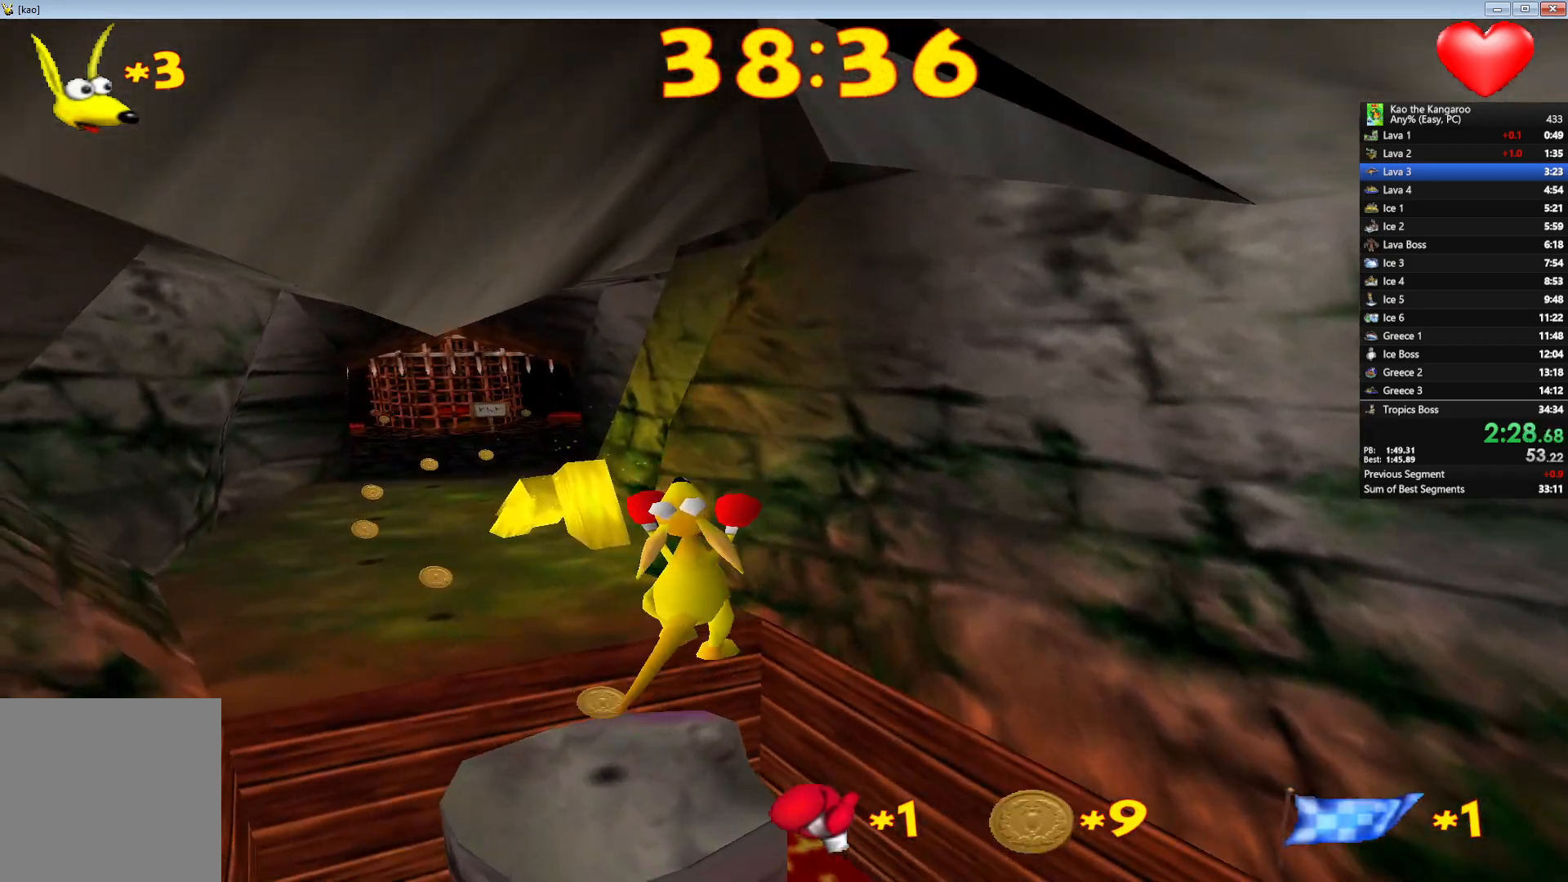
{"keys": ["right", "up", "x", "z"], "events": [[500, "right", "down"]]}
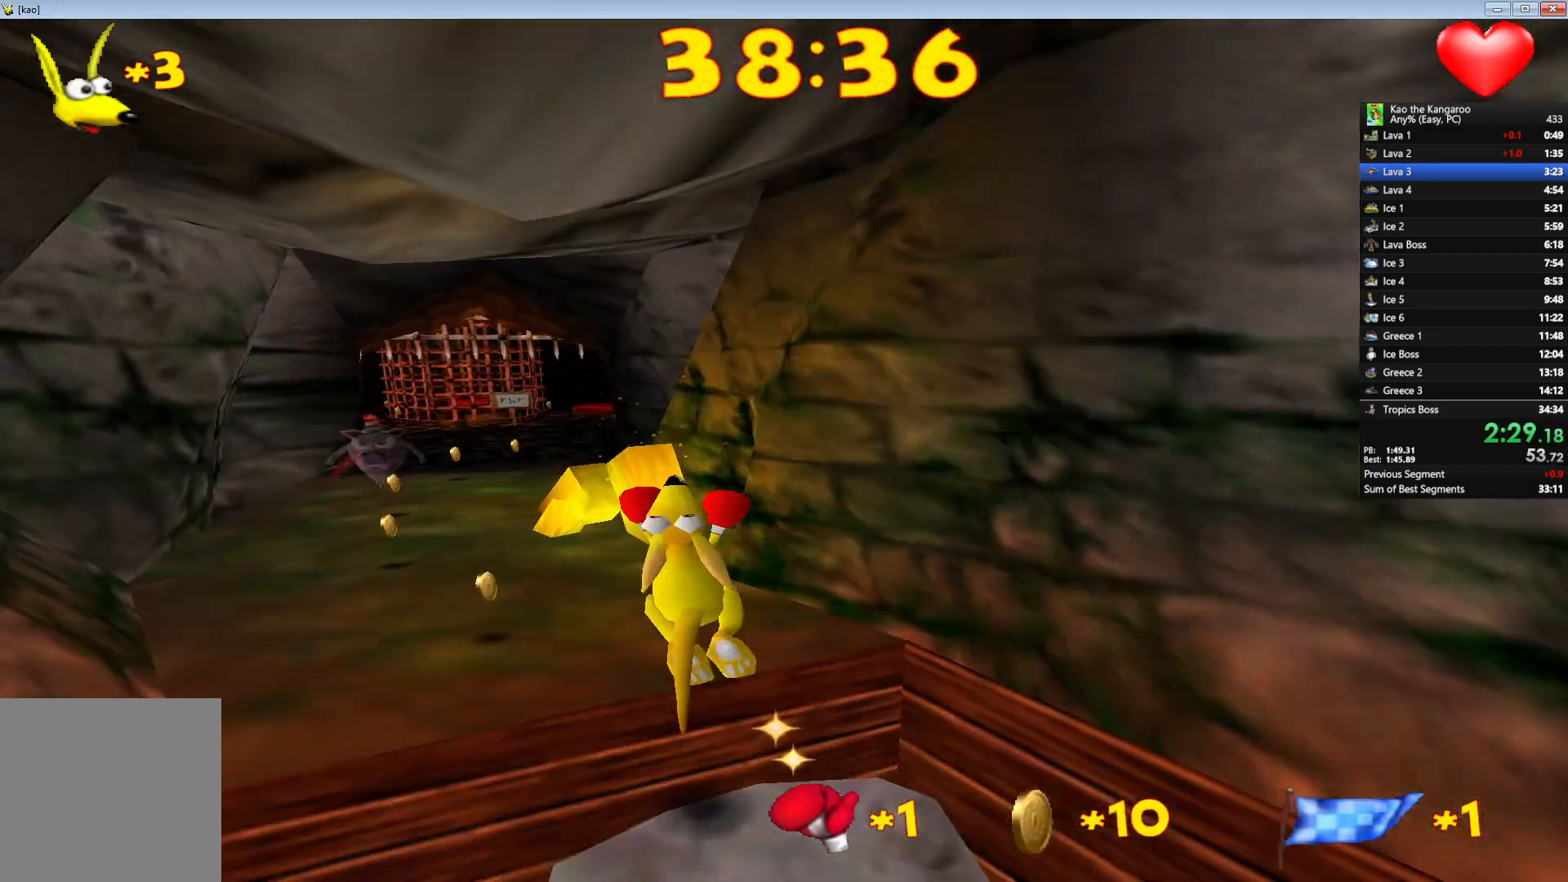
{"keys": ["up", "x", "z"], "events": [[67, "right", "up"]]}
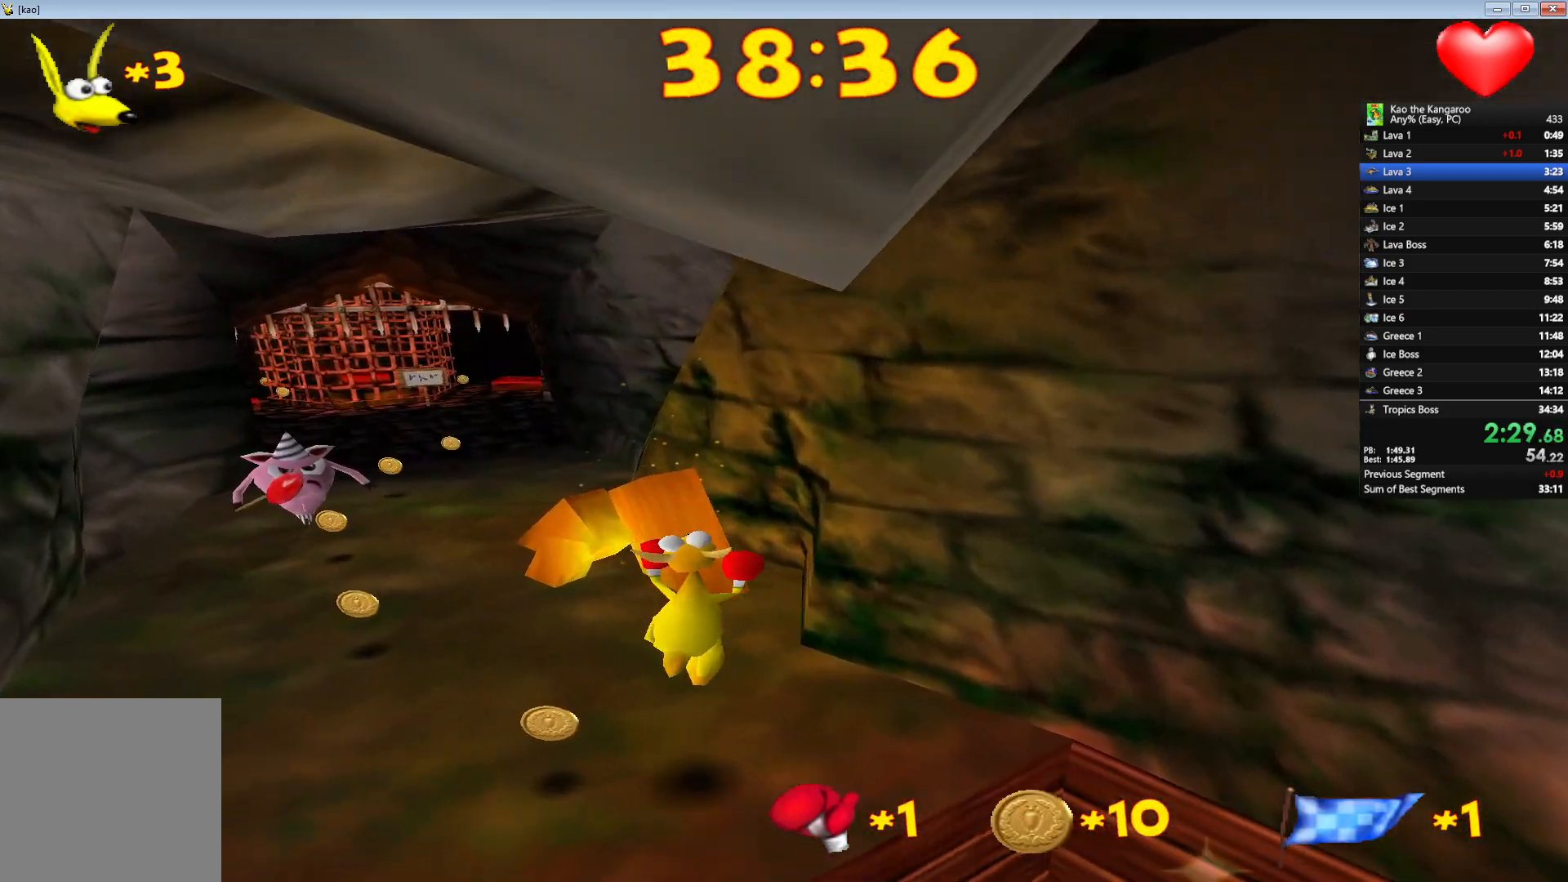
{"keys": ["up", "x", "z"], "events": []}
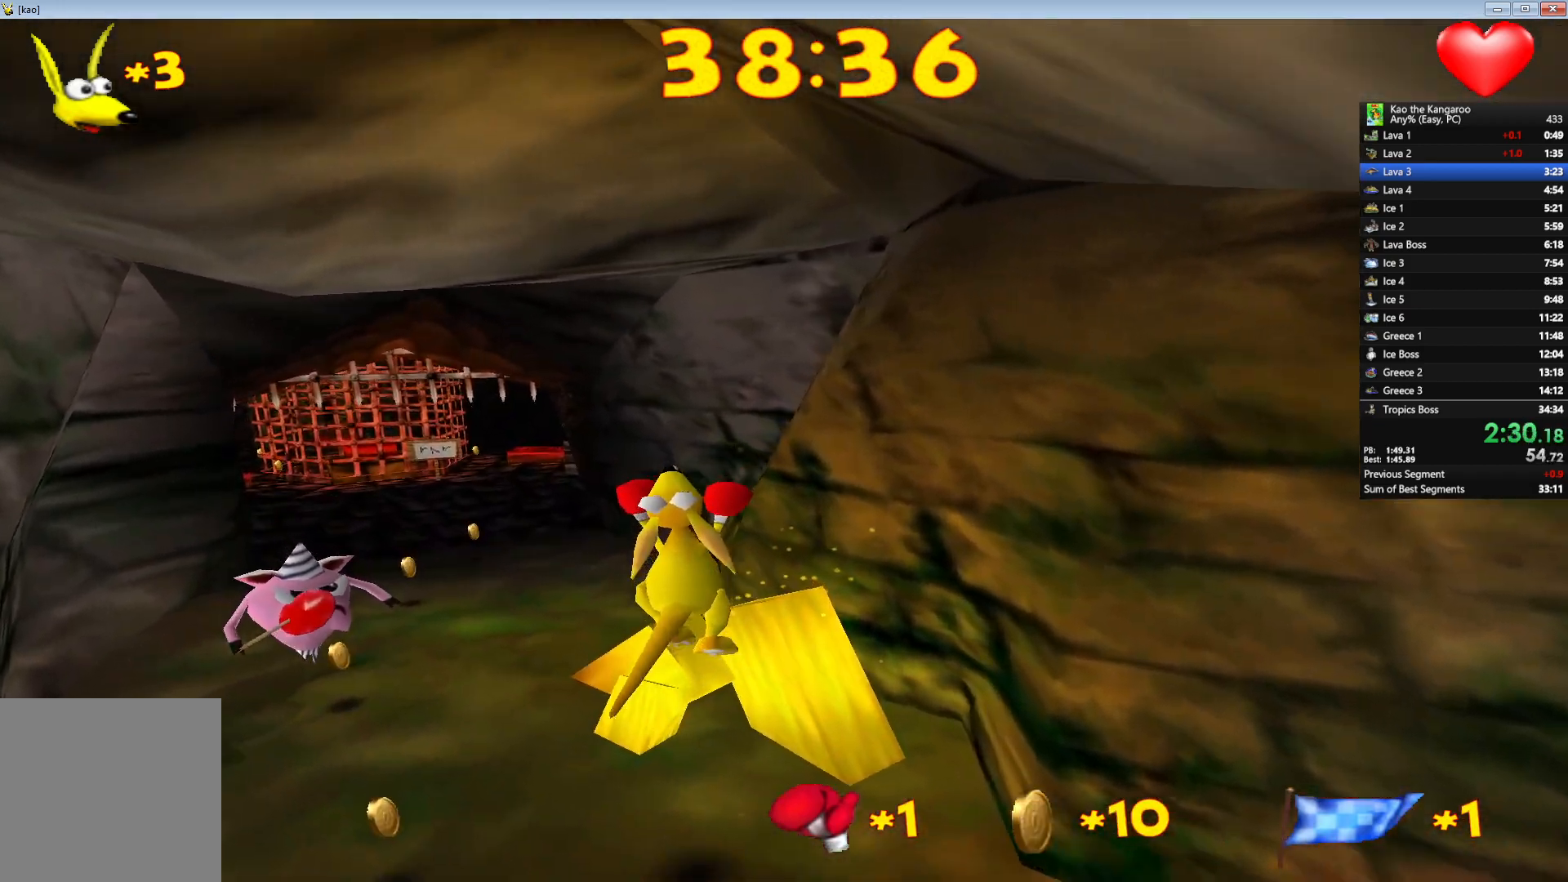
{"keys": ["up", "x", "z"], "events": [[367, "right", "down"], [483, "right", "up"]]}
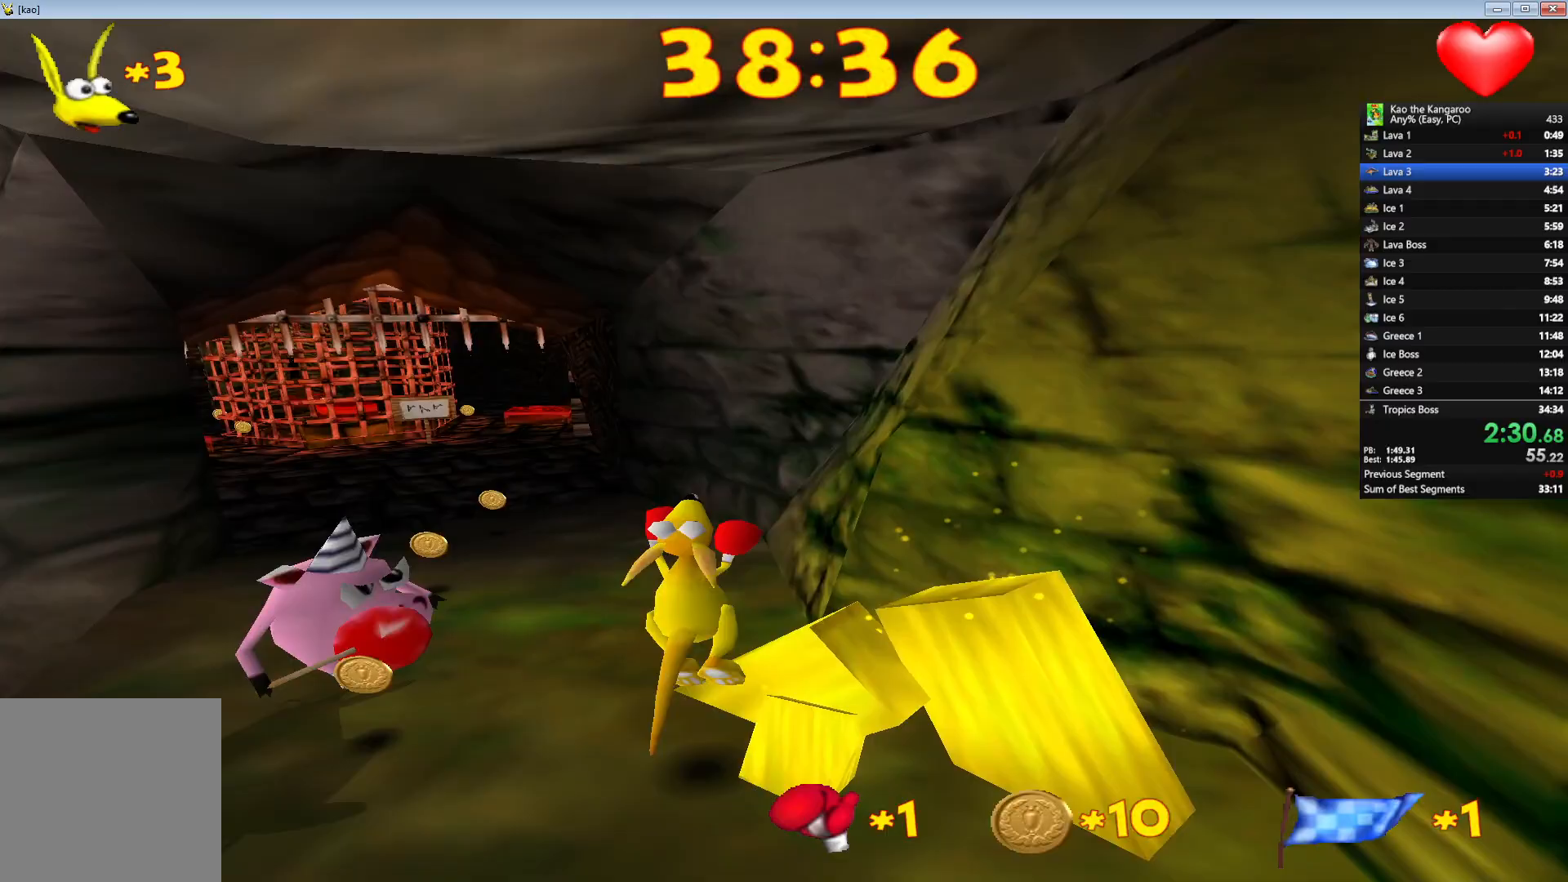
{"keys": ["up", "x", "z"], "events": [[217, "left", "down"], [400, "left", "up"]]}
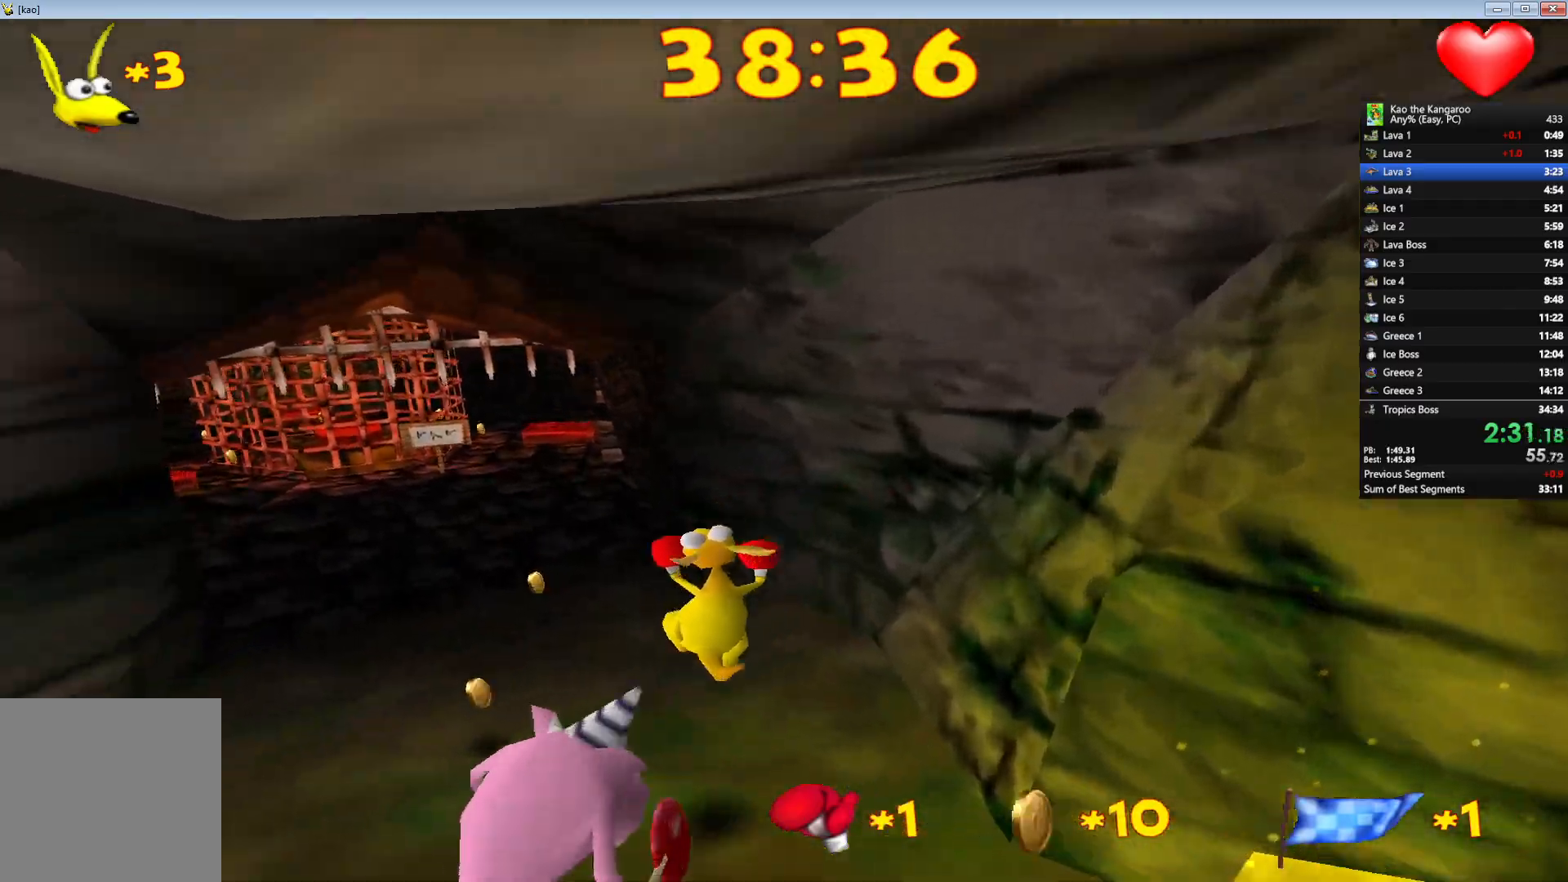
{"keys": ["up", "x", "z"], "events": []}
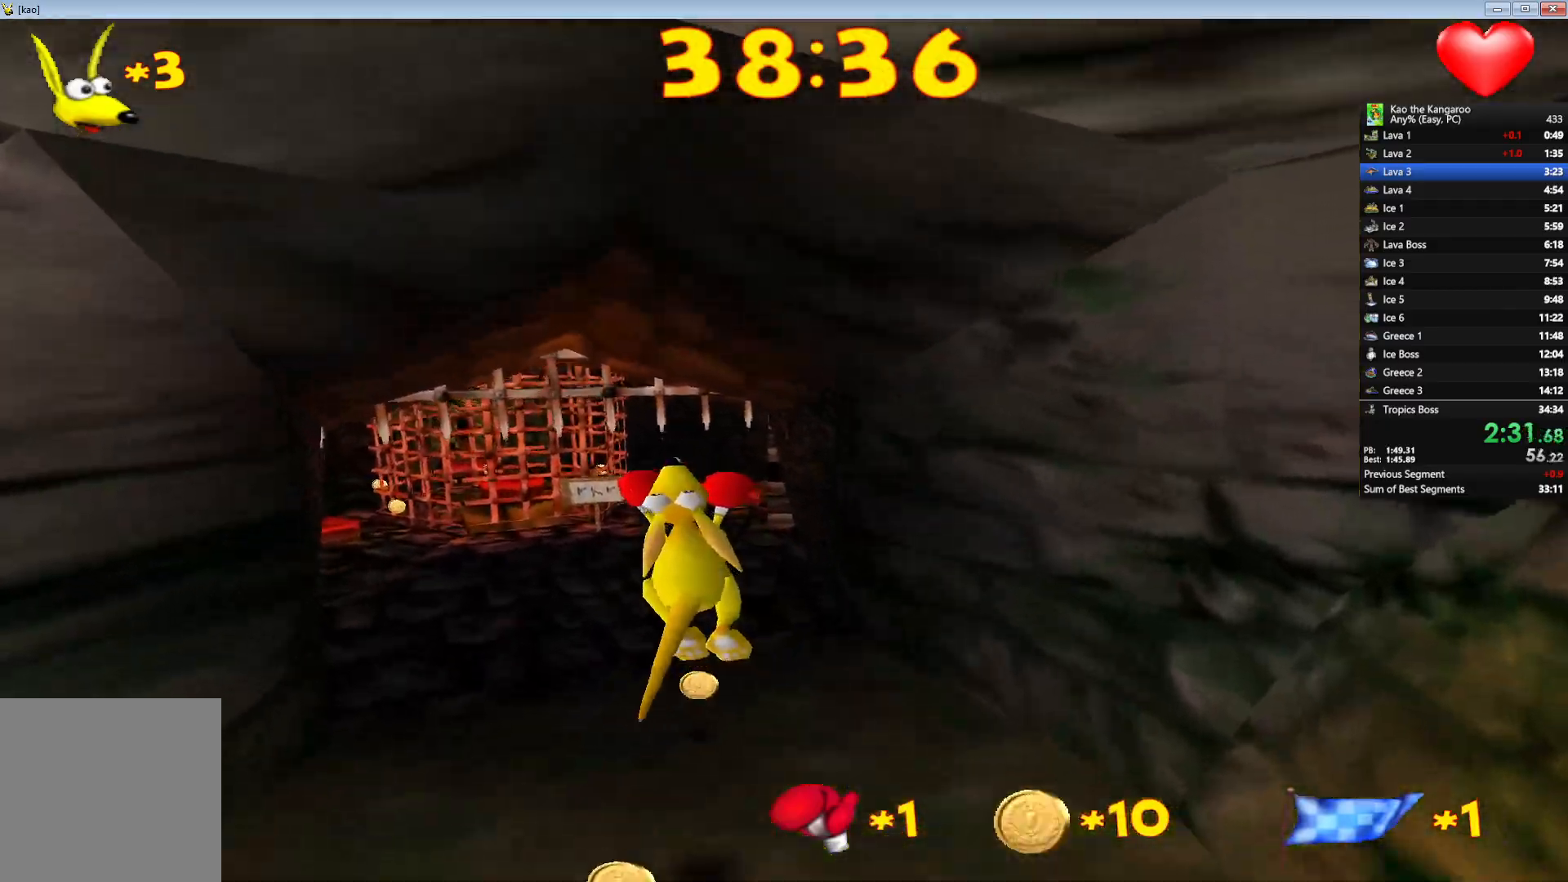
{"keys": ["up", "x", "z"], "events": []}
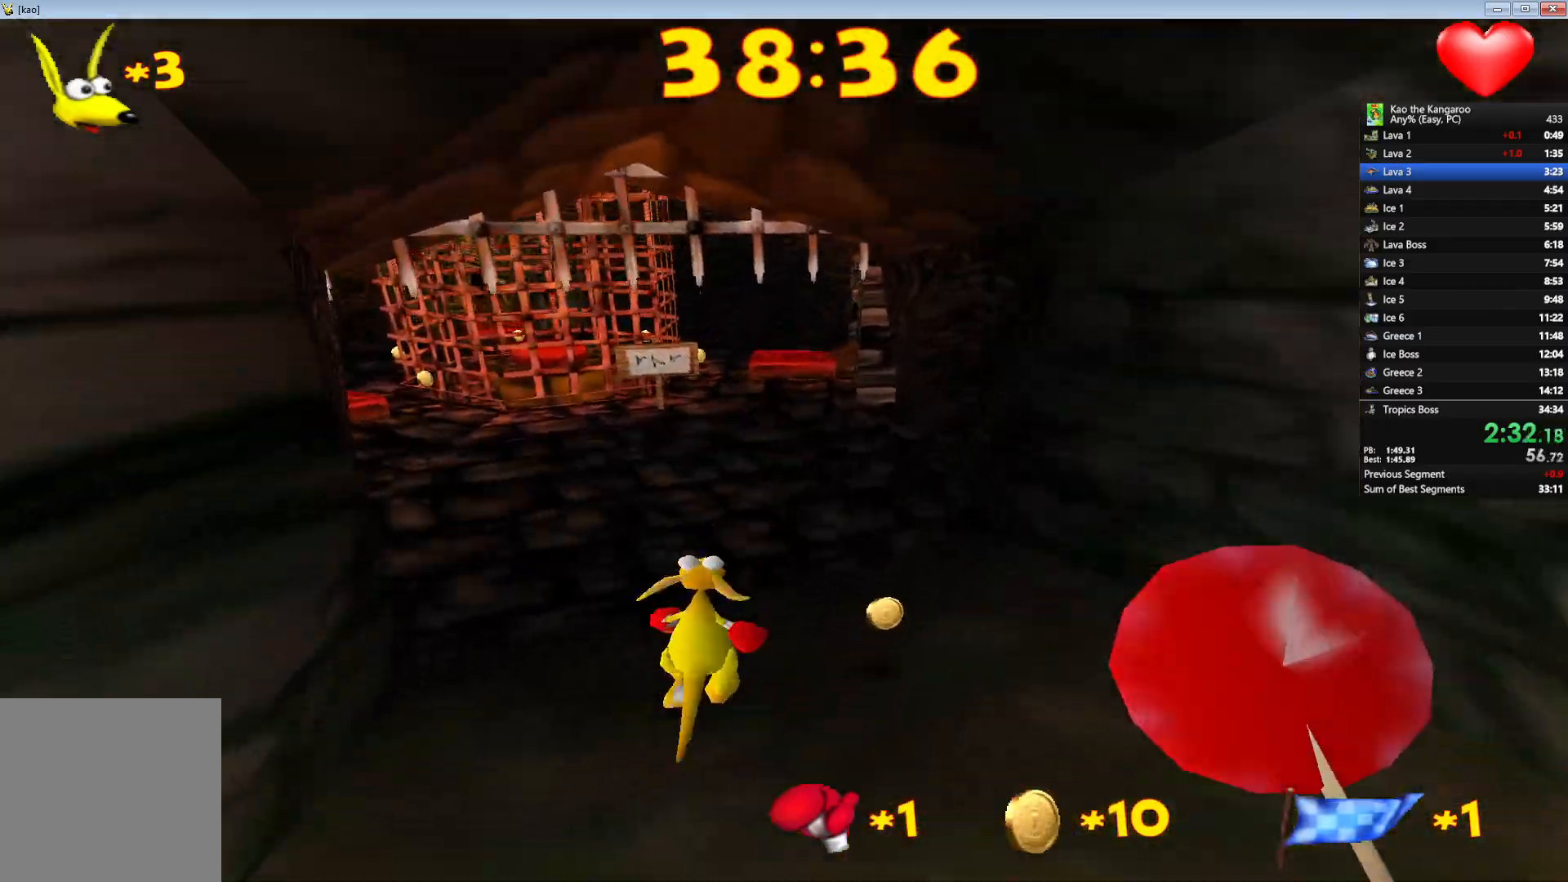
{"keys": ["up", "x", "z"], "events": []}
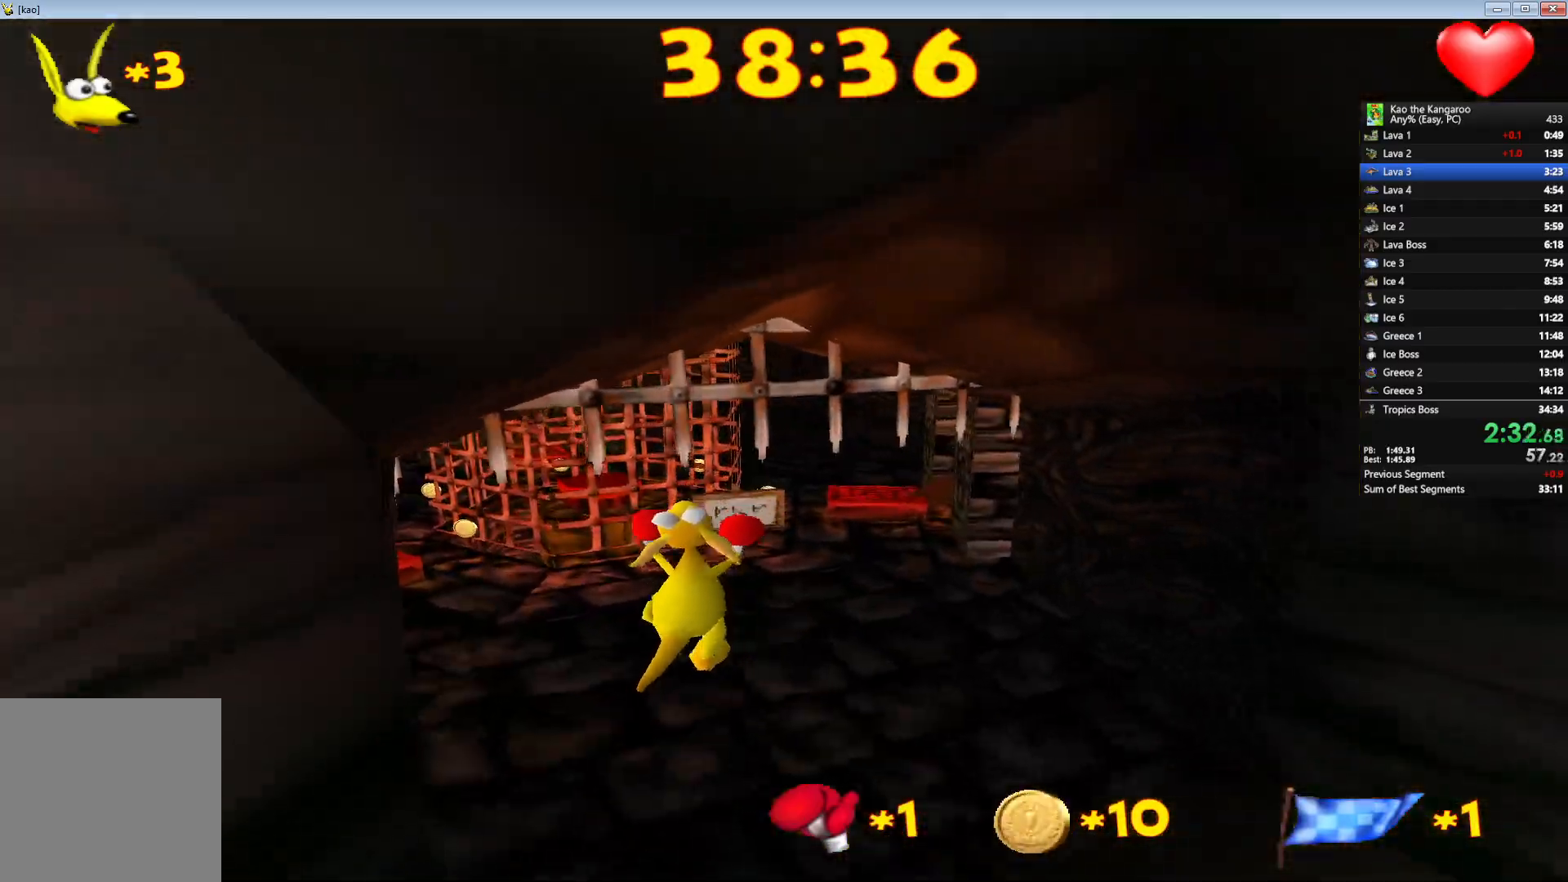
{"keys": ["left", "up", "z"], "events": [[283, "x", "up"], [450, "left", "down"]]}
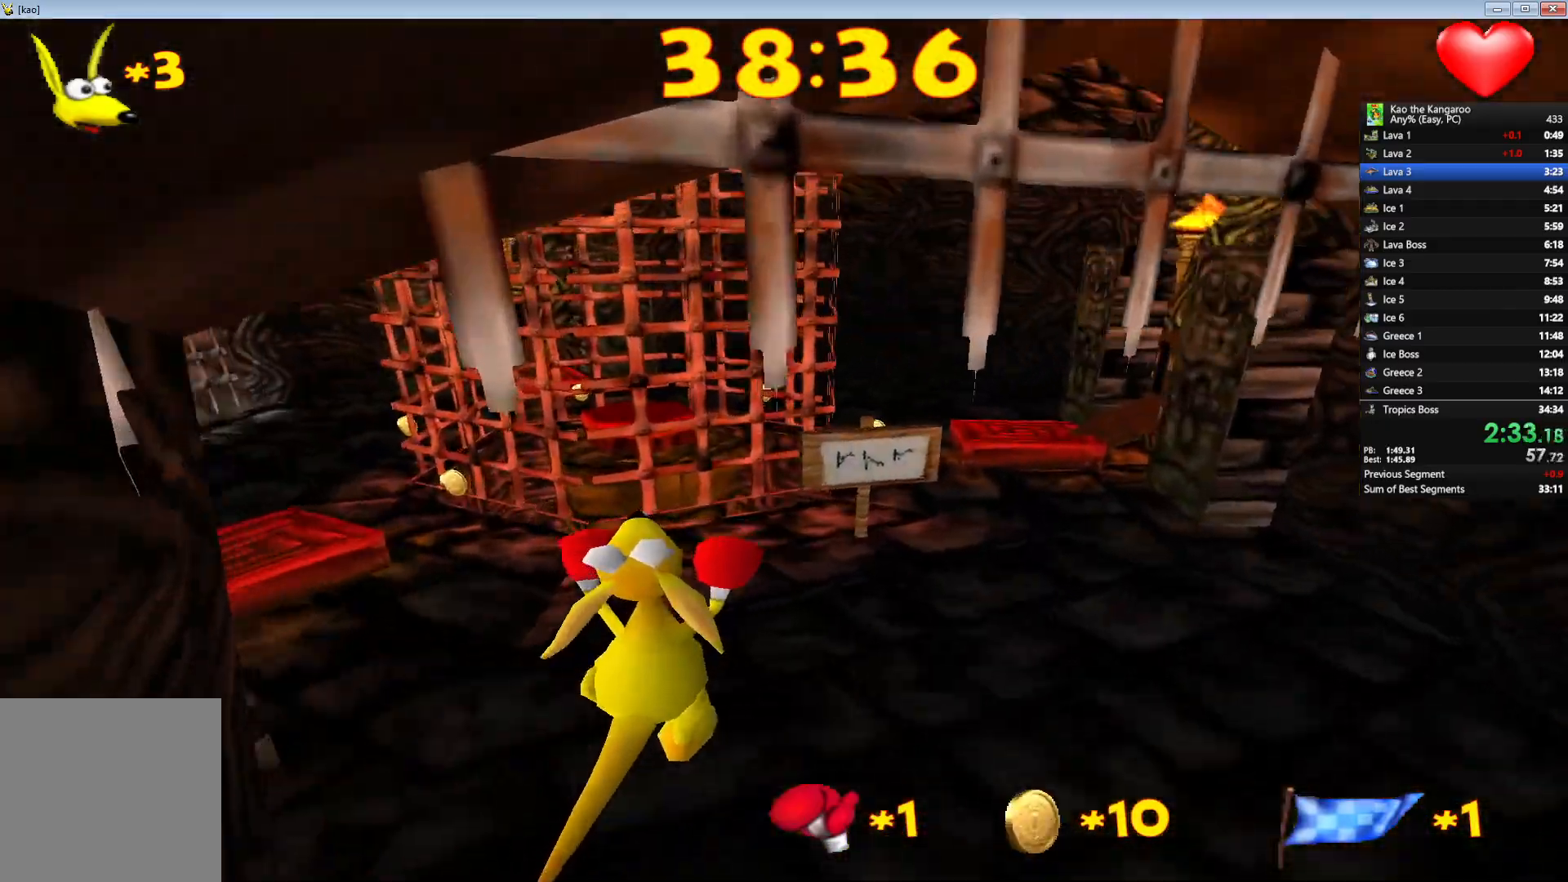
{"keys": ["up", "z"], "events": [[33, "left", "up"], [83, "x", "down"], [383, "x", "up"]]}
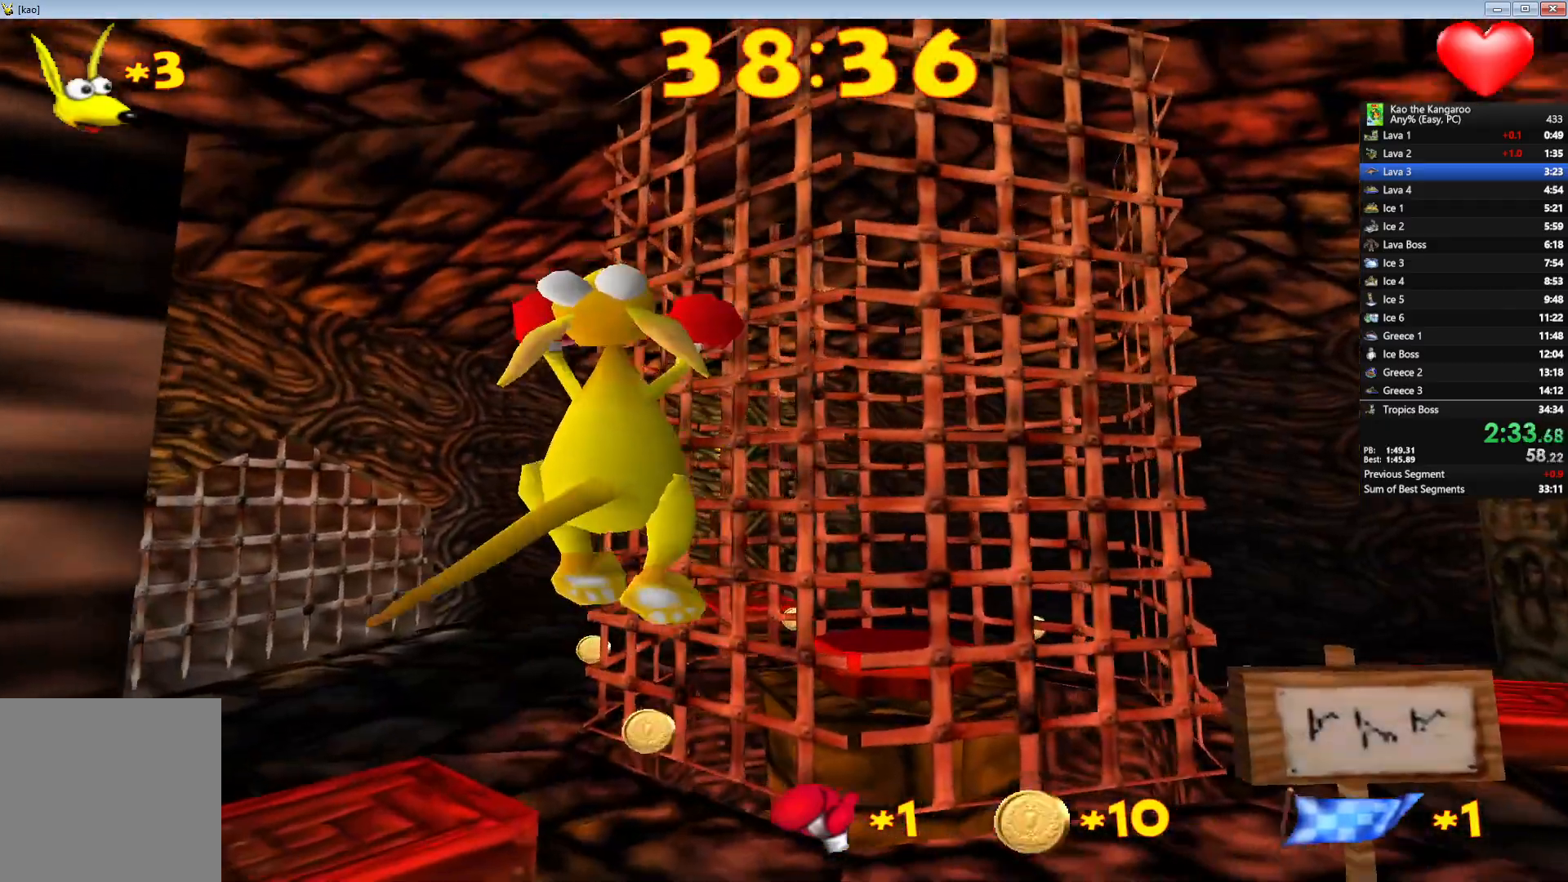
{"keys": ["up", "z"], "events": [[167, "left", "down"], [300, "left", "up"], [333, "shift", "down"], [483, "shift", "up"]]}
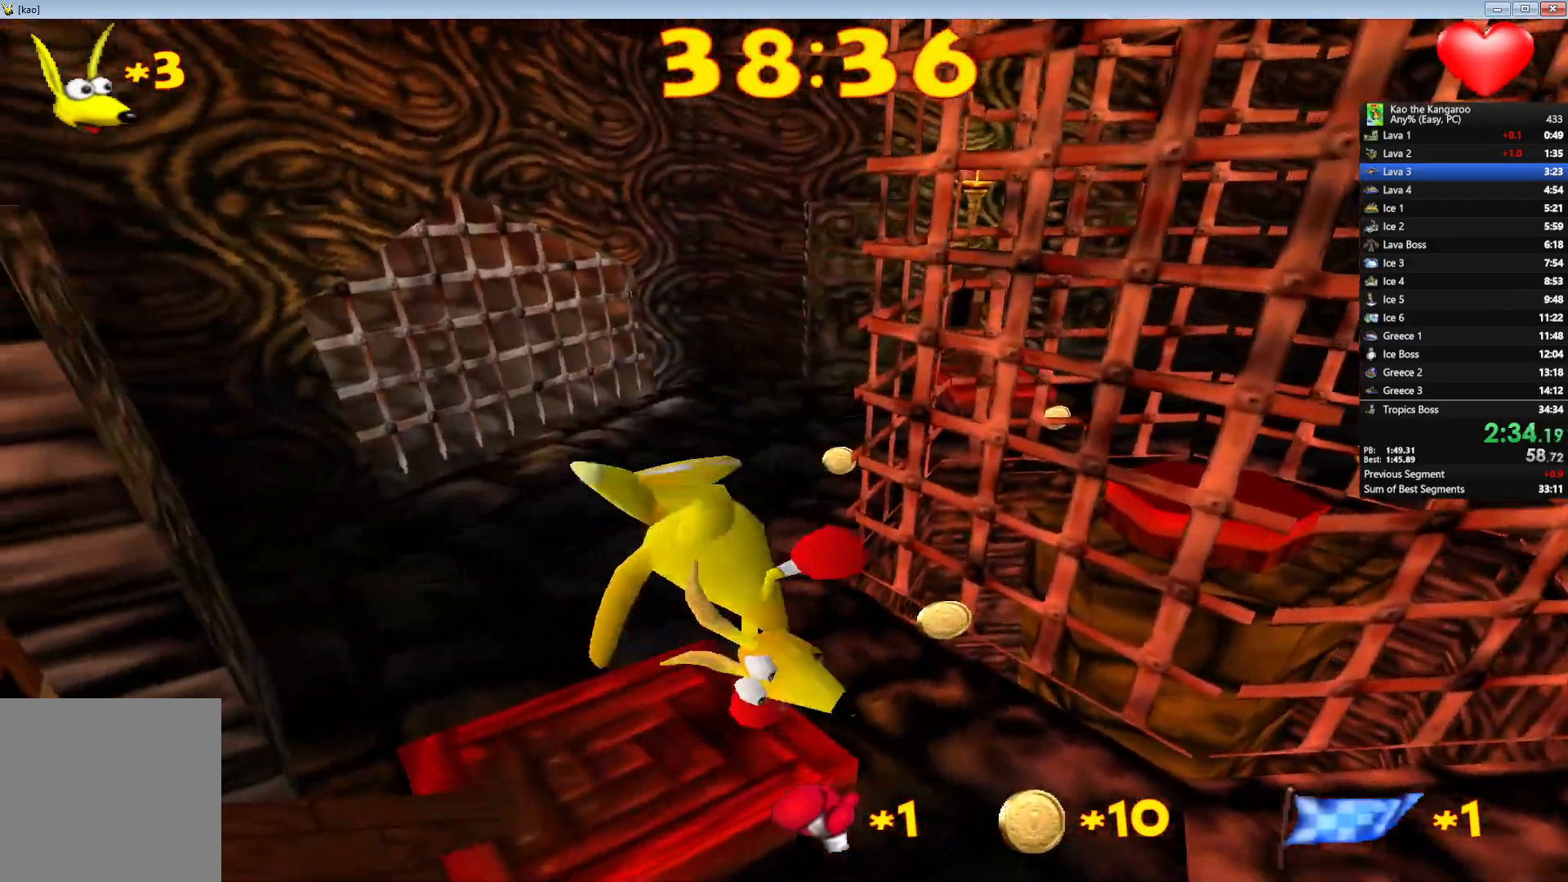
{"keys": ["up", "x", "z"], "events": [[133, "left", "down"], [167, "x", "down"], [483, "left", "up"]]}
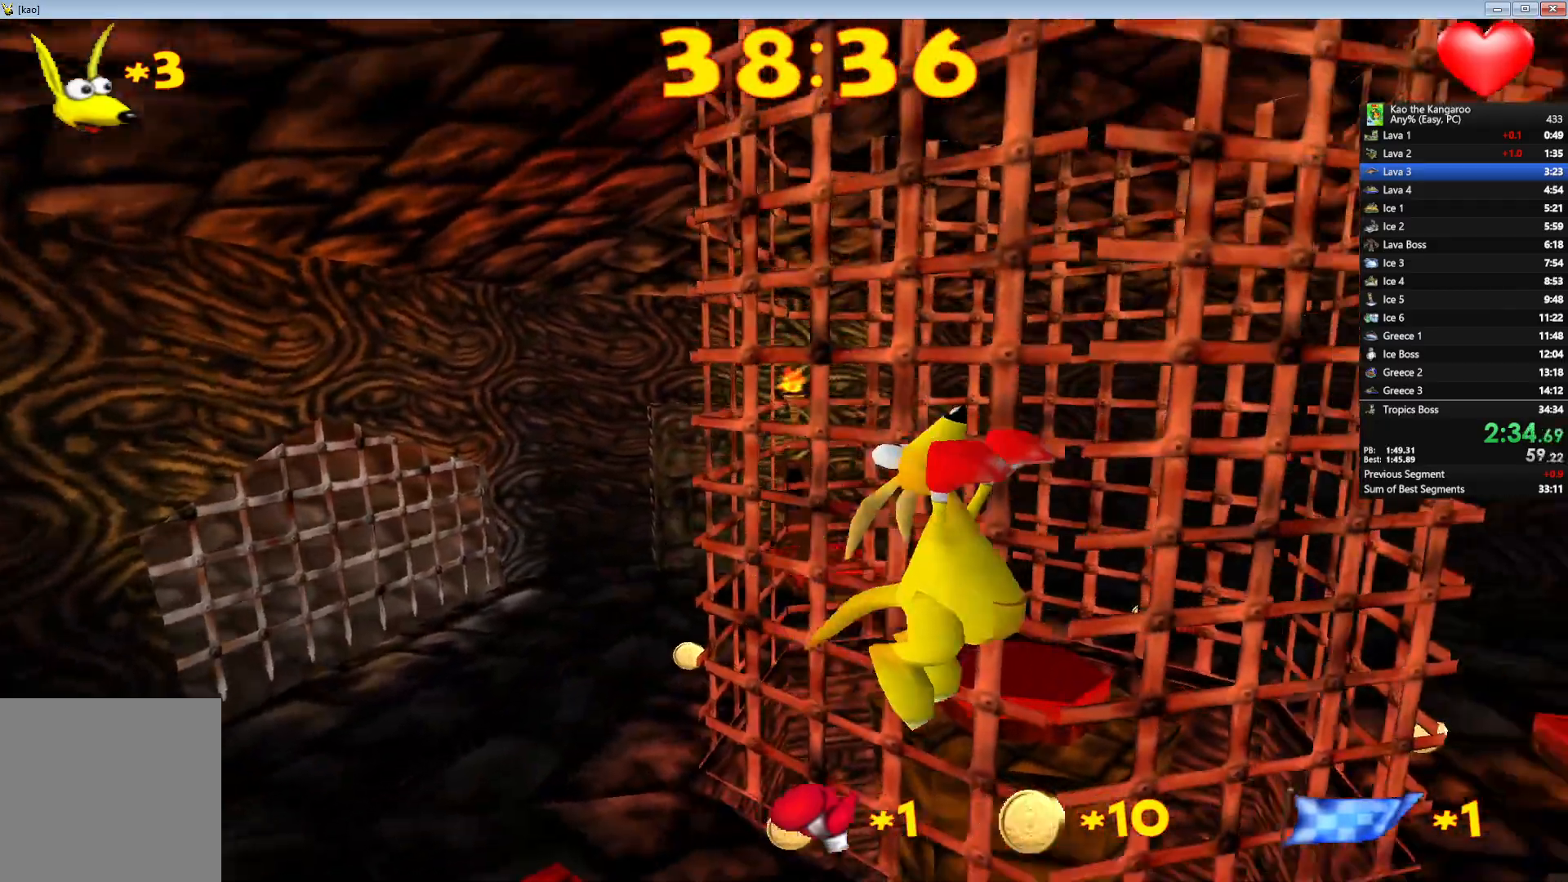
{"keys": ["up", "x", "z"], "events": [[117, "left", "down"], [317, "left", "up"]]}
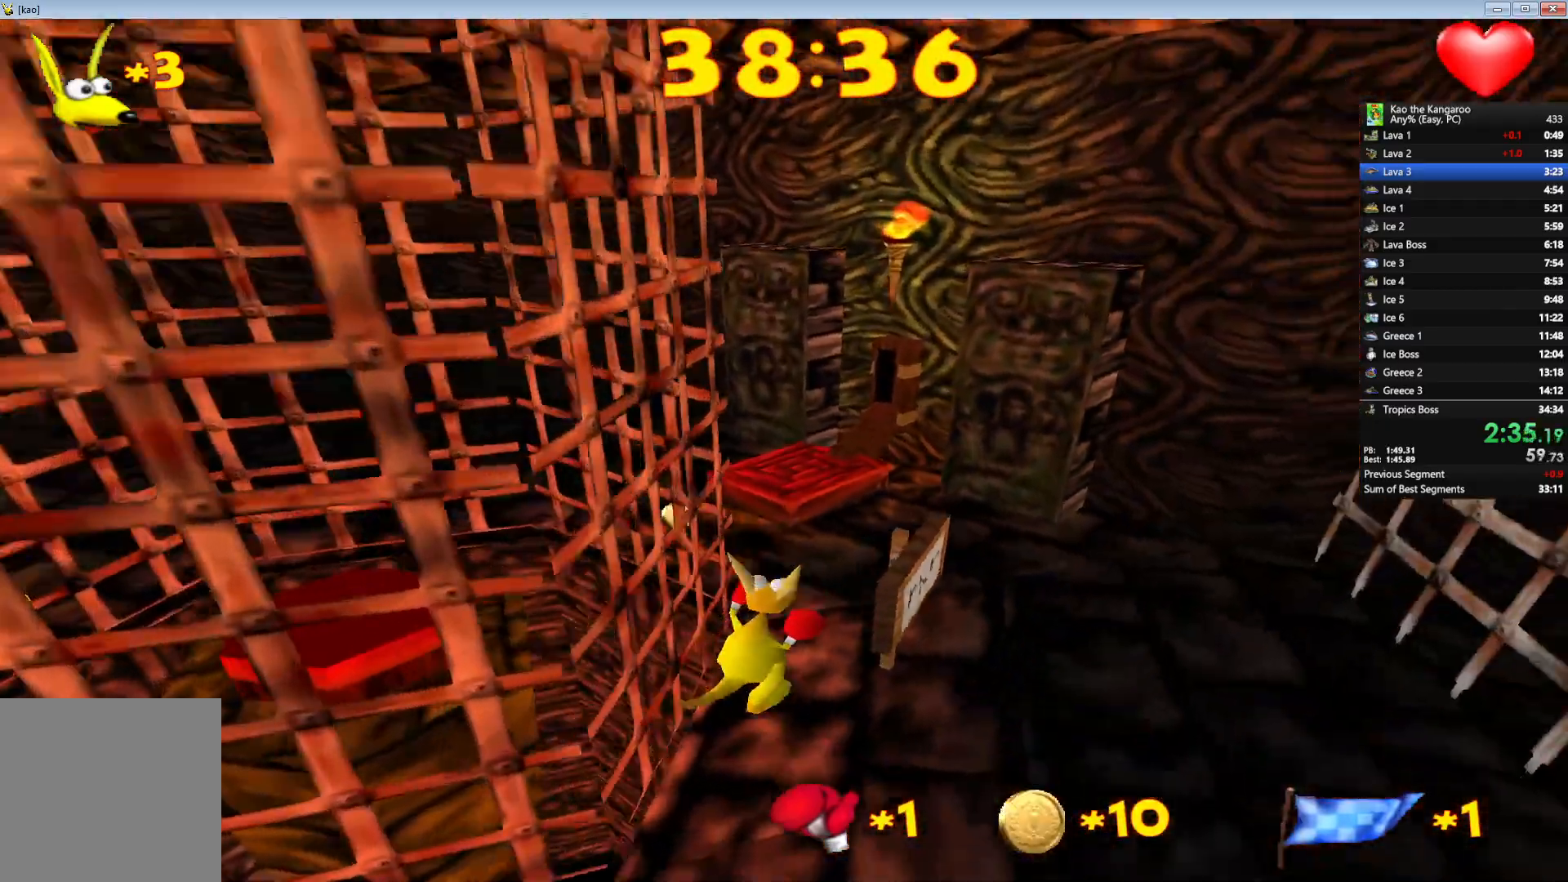
{"keys": ["up"], "events": [[483, "x", "up"], [483, "z", "up"]]}
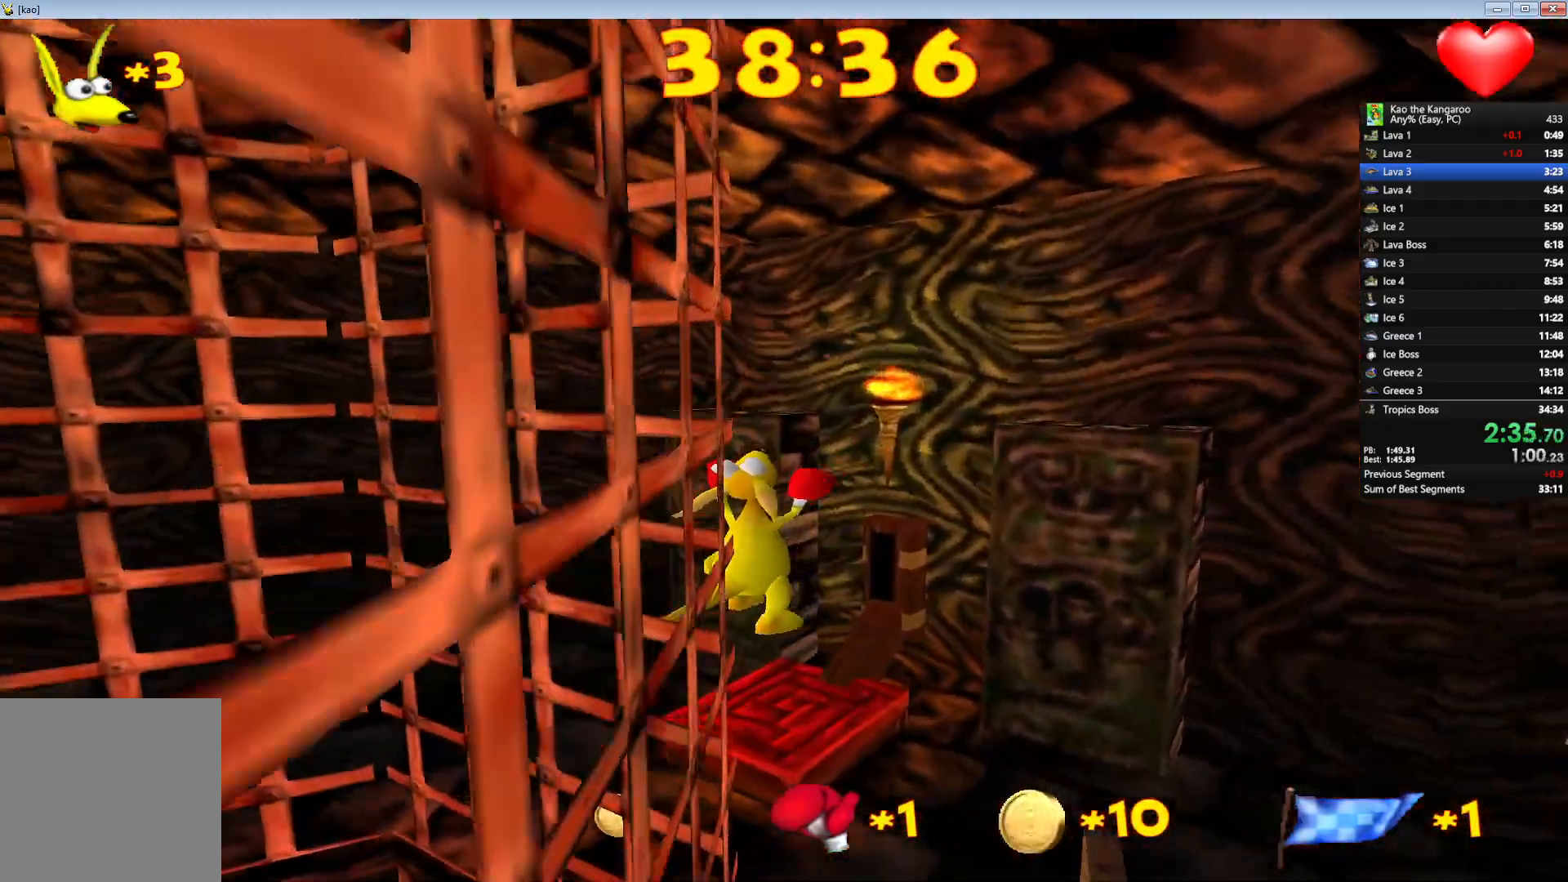
{"keys": ["left"], "events": [[33, "up", "up"], [167, "left", "down"]]}
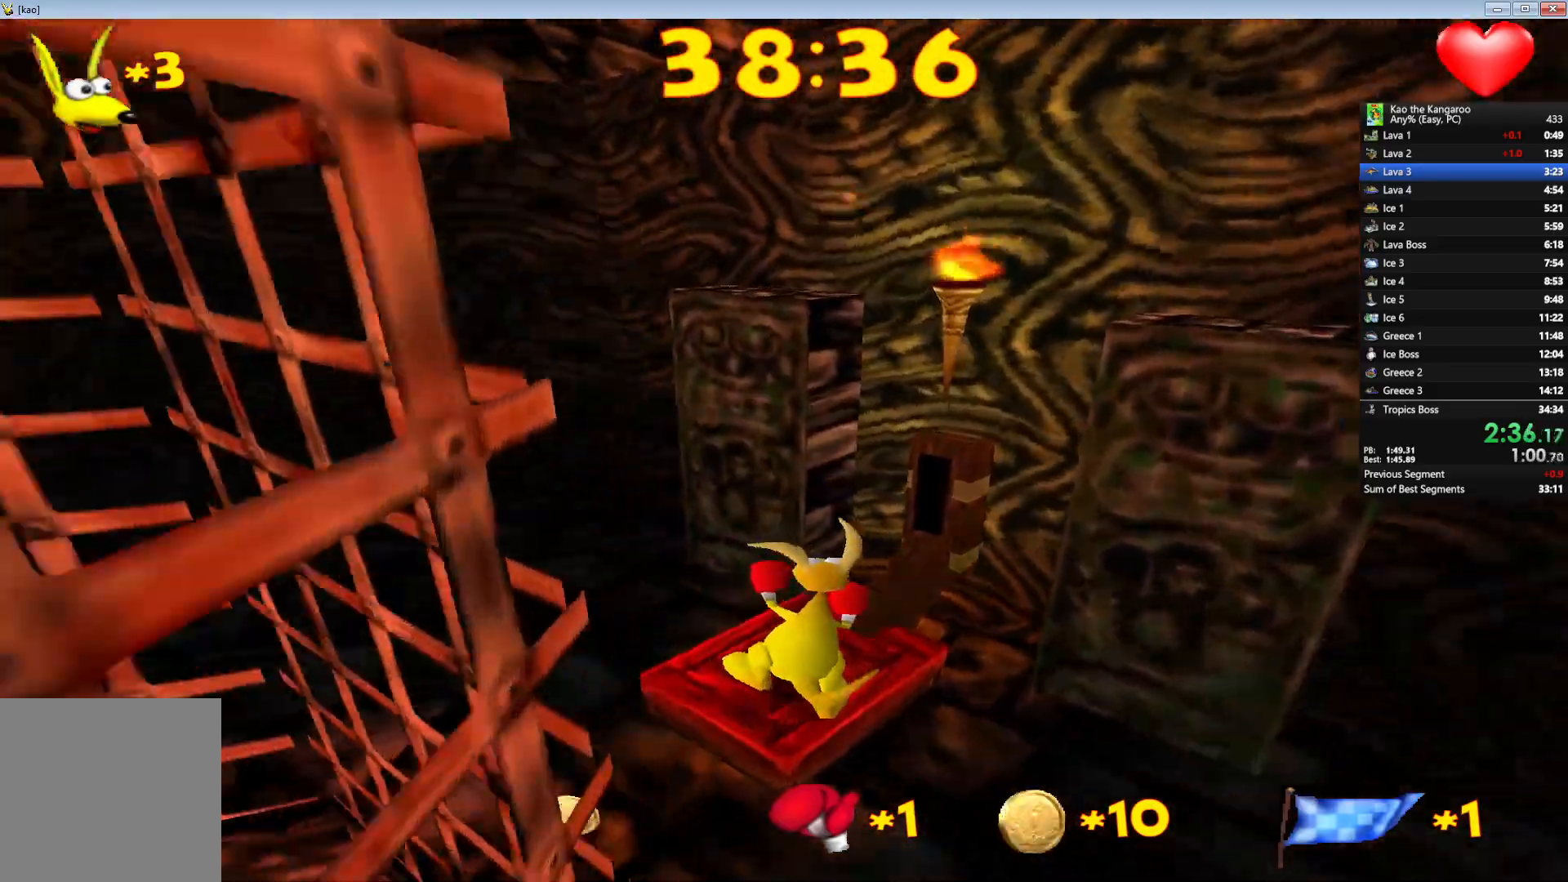
{"keys": ["left"], "events": []}
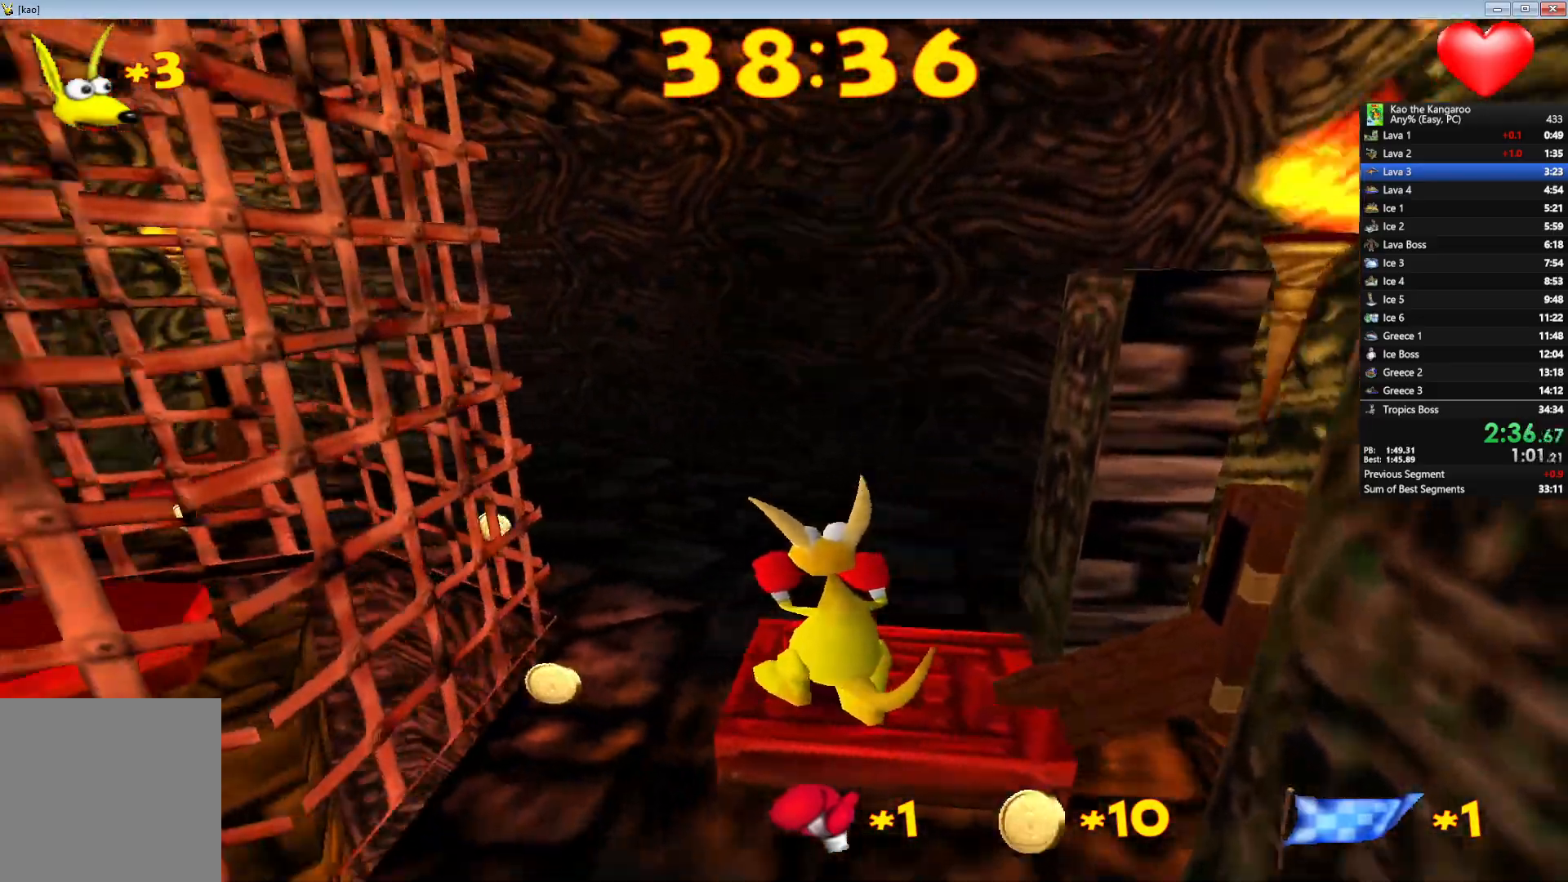
{"keys": ["left", "up"], "events": [[17, "up", "down"]]}
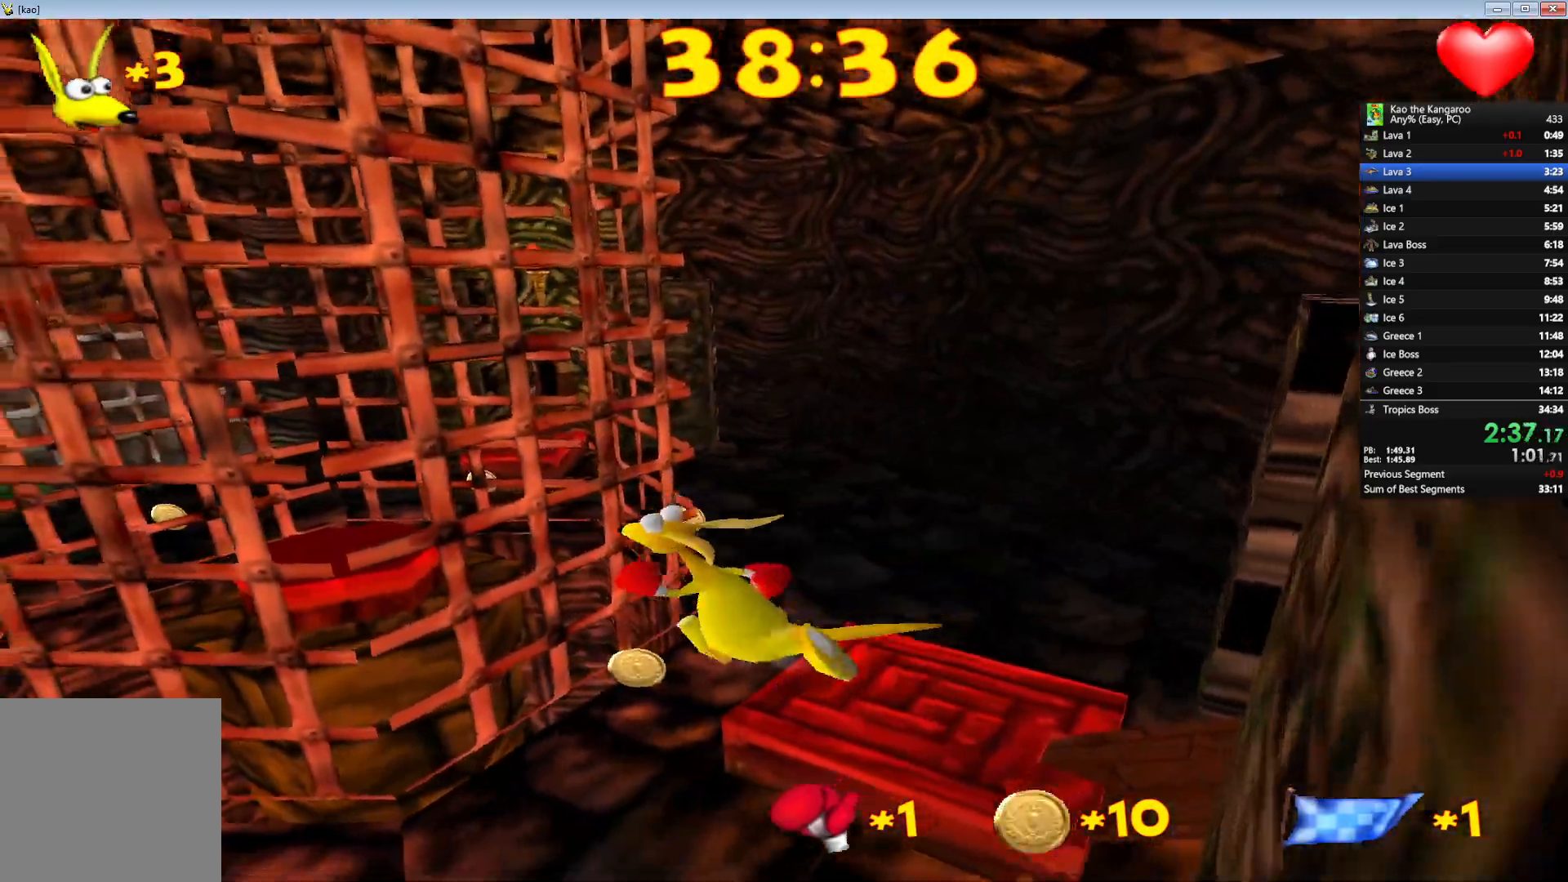
{"keys": [], "events": [[33, "right", "down"], [50, "up", "up"], [67, "left", "up"], [383, "right", "up"]]}
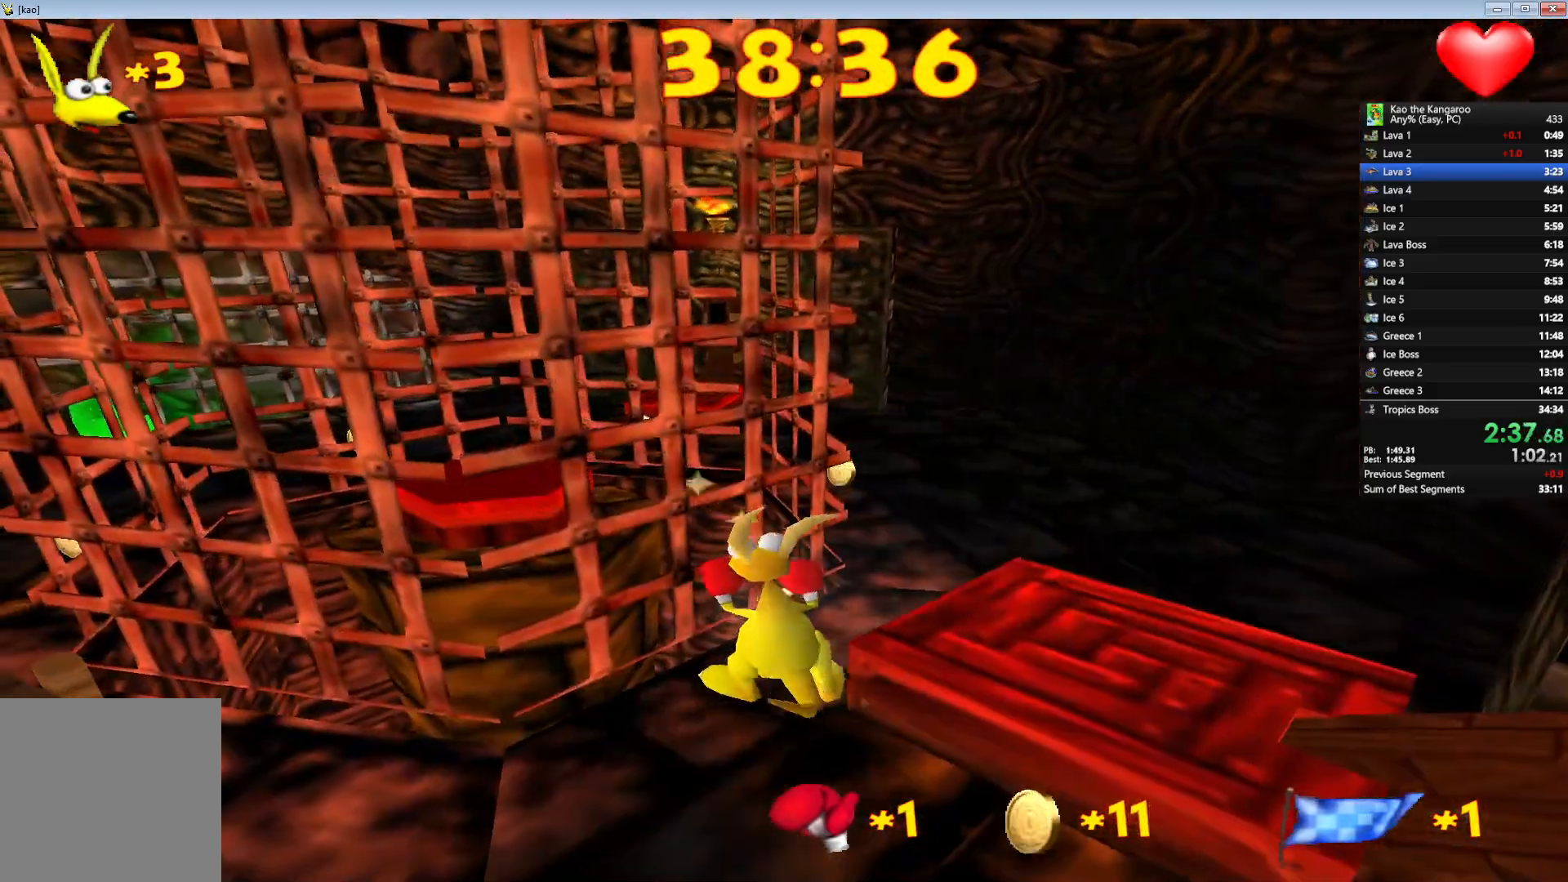
{"keys": [], "events": [[150, "right", "down"], [200, "right", "up"]]}
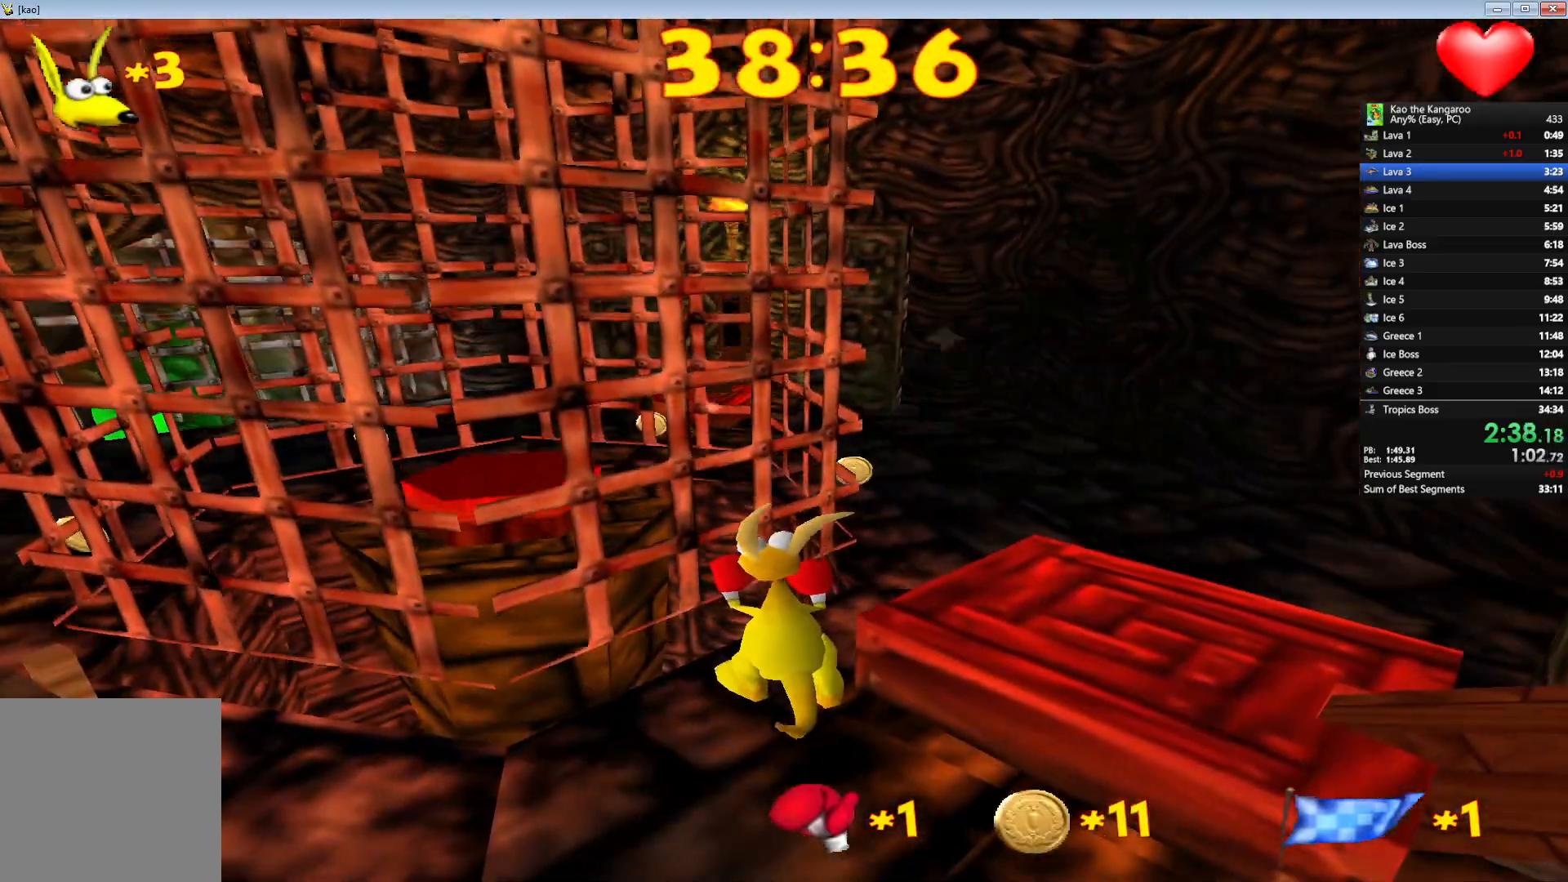
{"keys": [], "events": []}
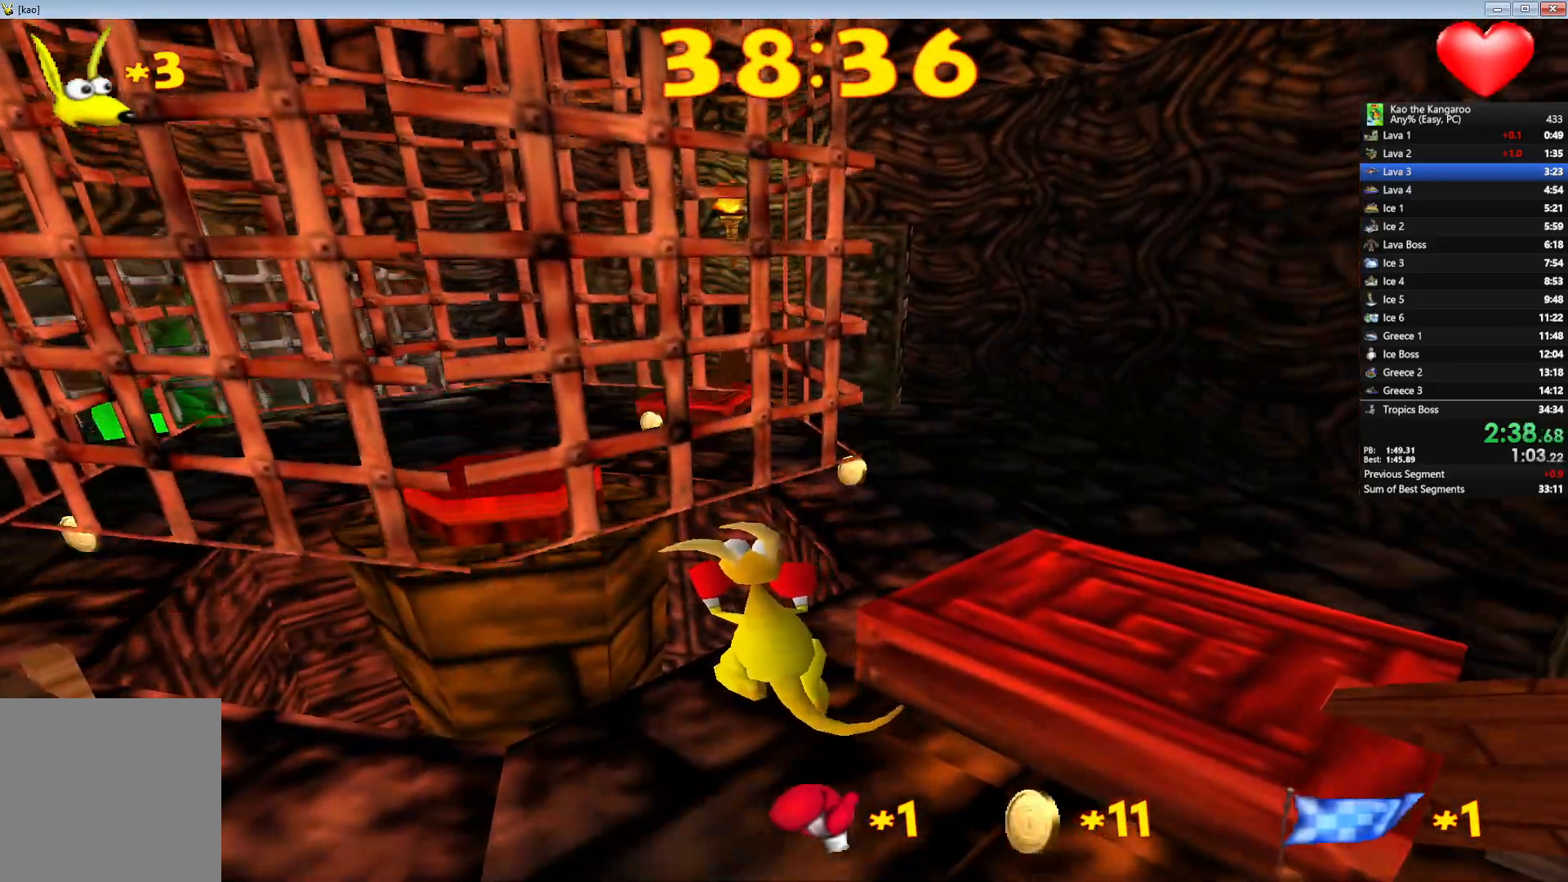
{"keys": ["up", "z"], "events": [[83, "z", "down"], [100, "up", "down"]]}
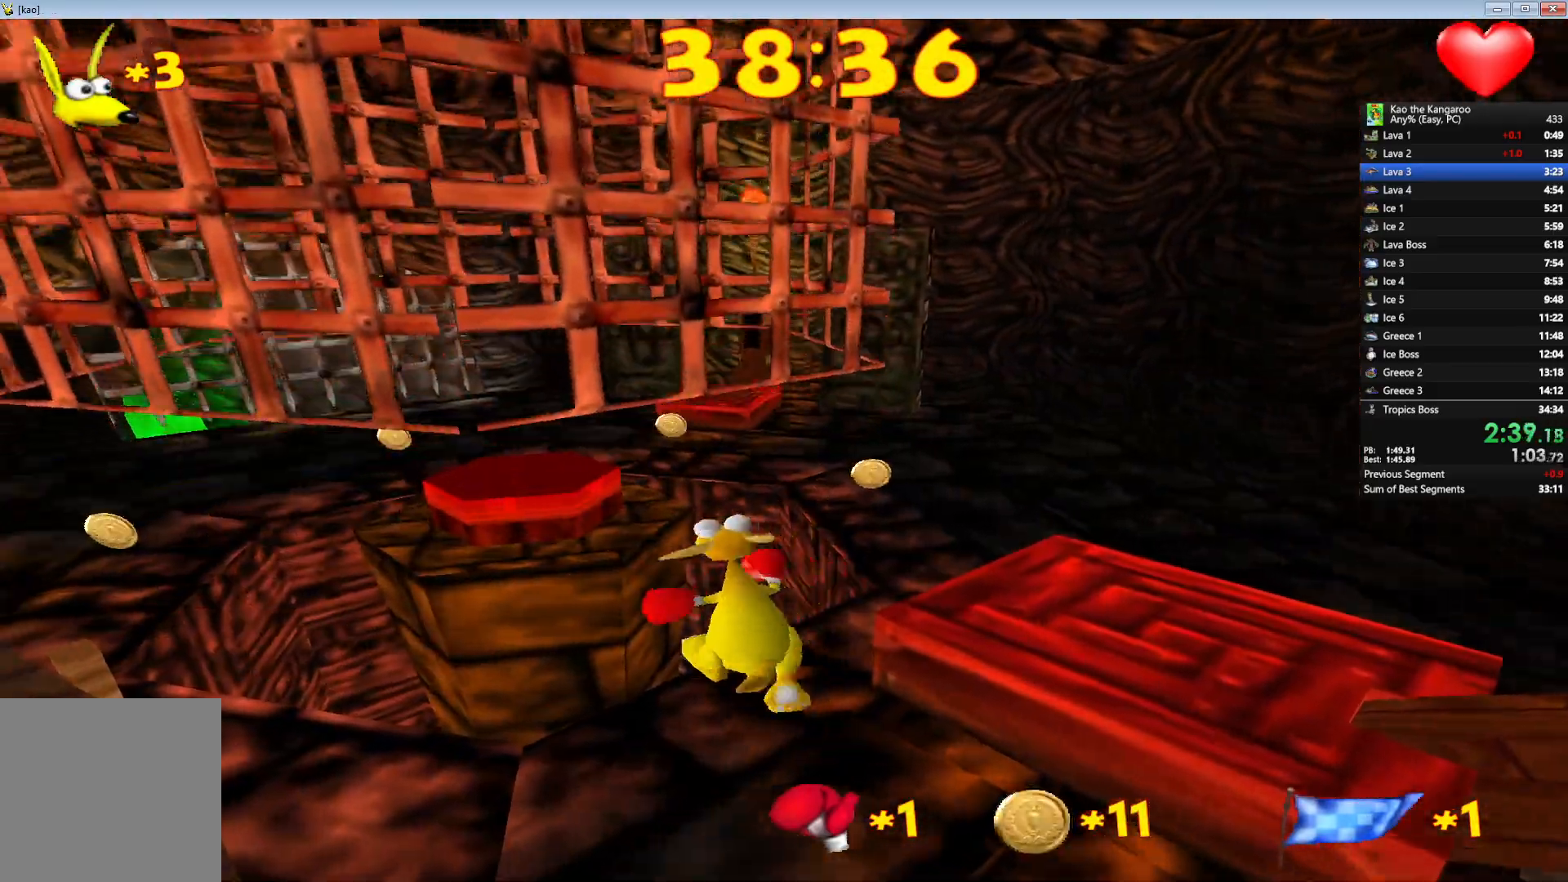
{"keys": ["up", "z"], "events": [[83, "x", "down"], [217, "x", "up"], [283, "right", "down"], [417, "right", "up"]]}